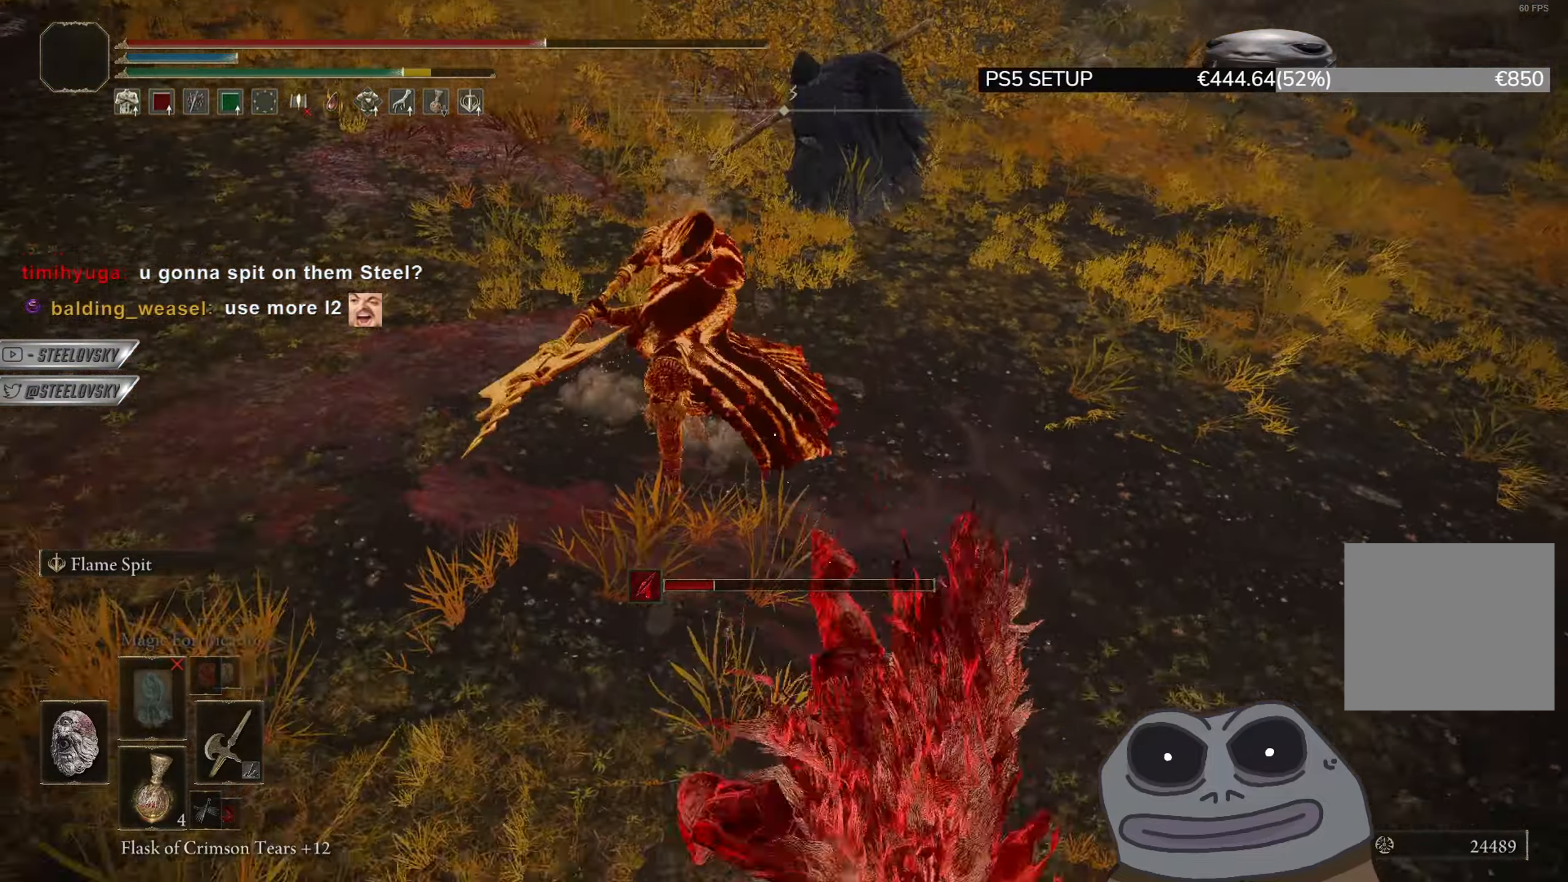
Gameplay with a controller (PlayStation layout); each line is a JSON object with the inputs held at the frame after it. "events" lists button and stick changes between this image and that frame as [ms after this image, input, new state], when the widget could be followed in between. Not read: START.
{"buttons": [], "left_stick": "down-right", "right_stick": "center", "events": [[33, "left_stick", "center"], [133, "left_stick", "right"], [317, "left_stick", "down-right"]]}
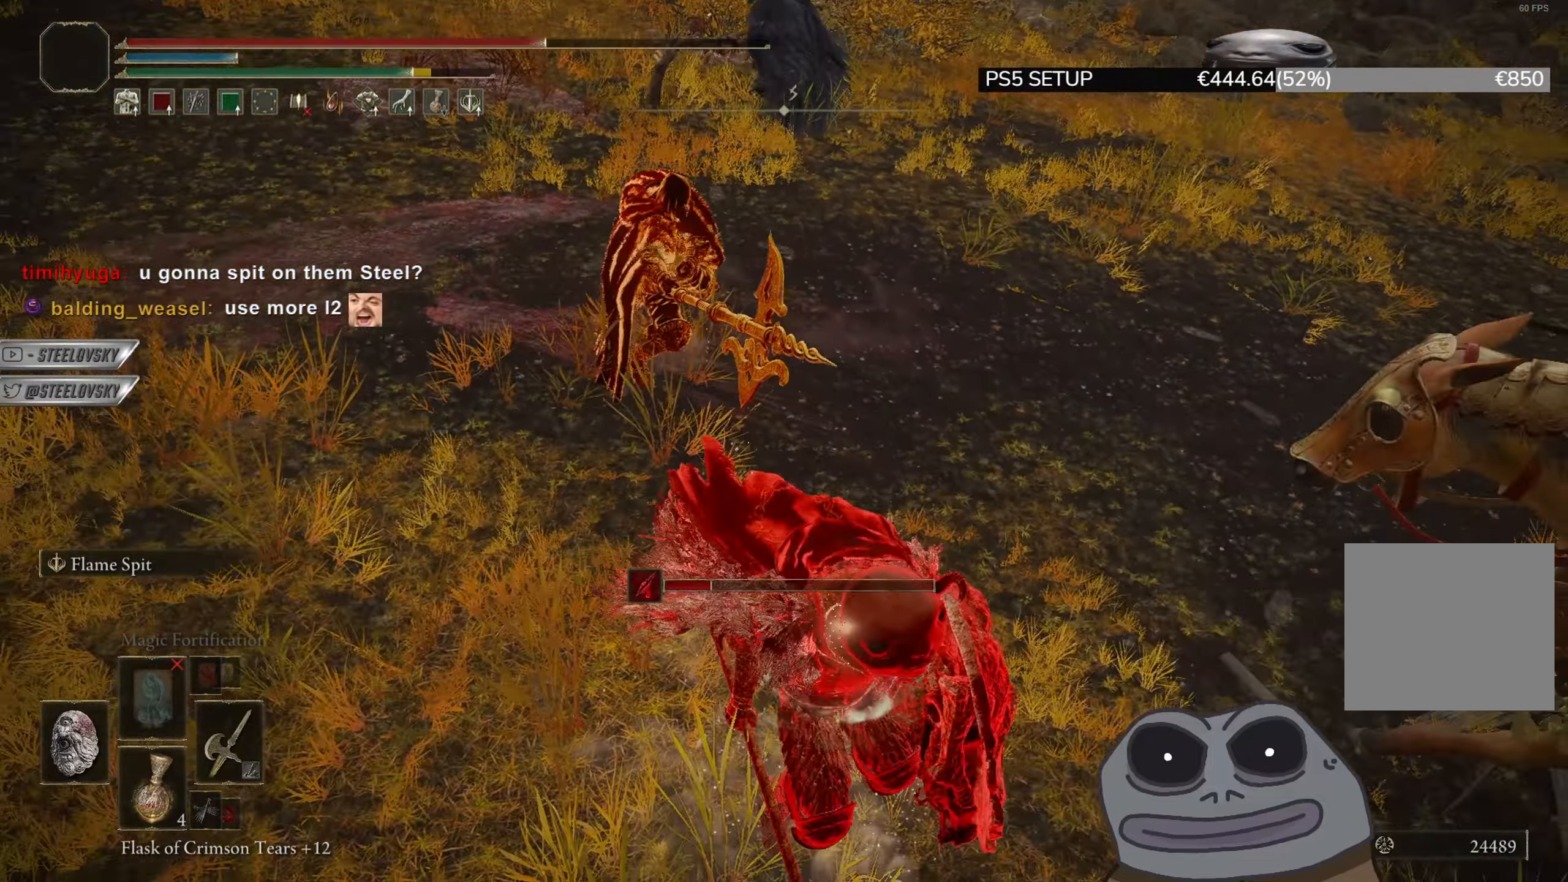
{"buttons": [], "left_stick": "down-right", "right_stick": "left", "events": [[501, "right_stick", "left"]]}
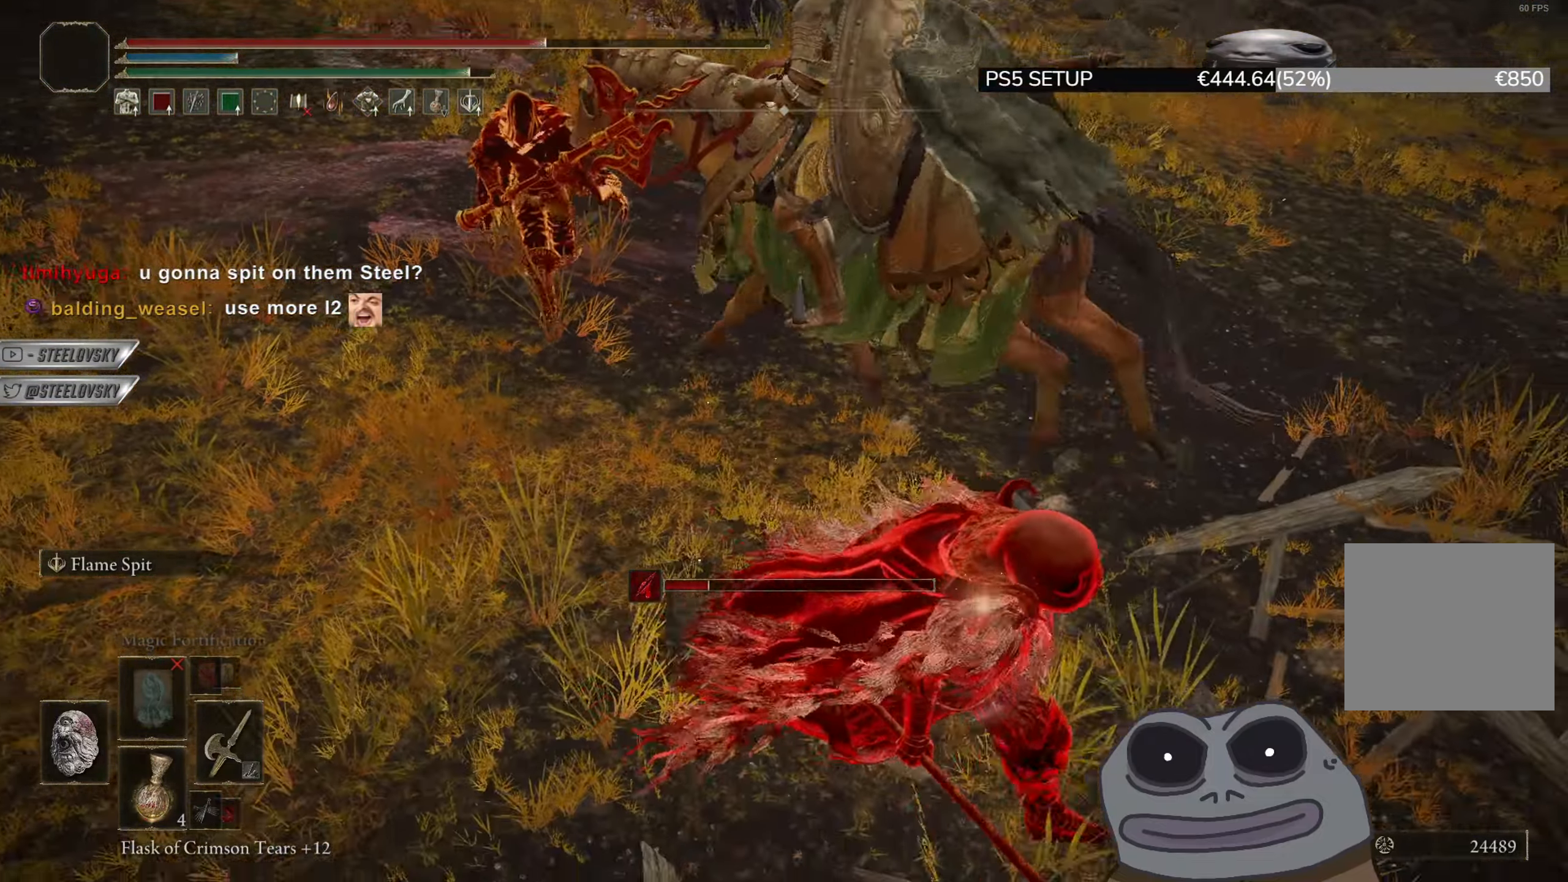
{"buttons": [], "left_stick": "down-right", "right_stick": "left", "events": [[100, "right_stick", "center"], [166, "right_stick", "up-left"], [350, "right_stick", "left"]]}
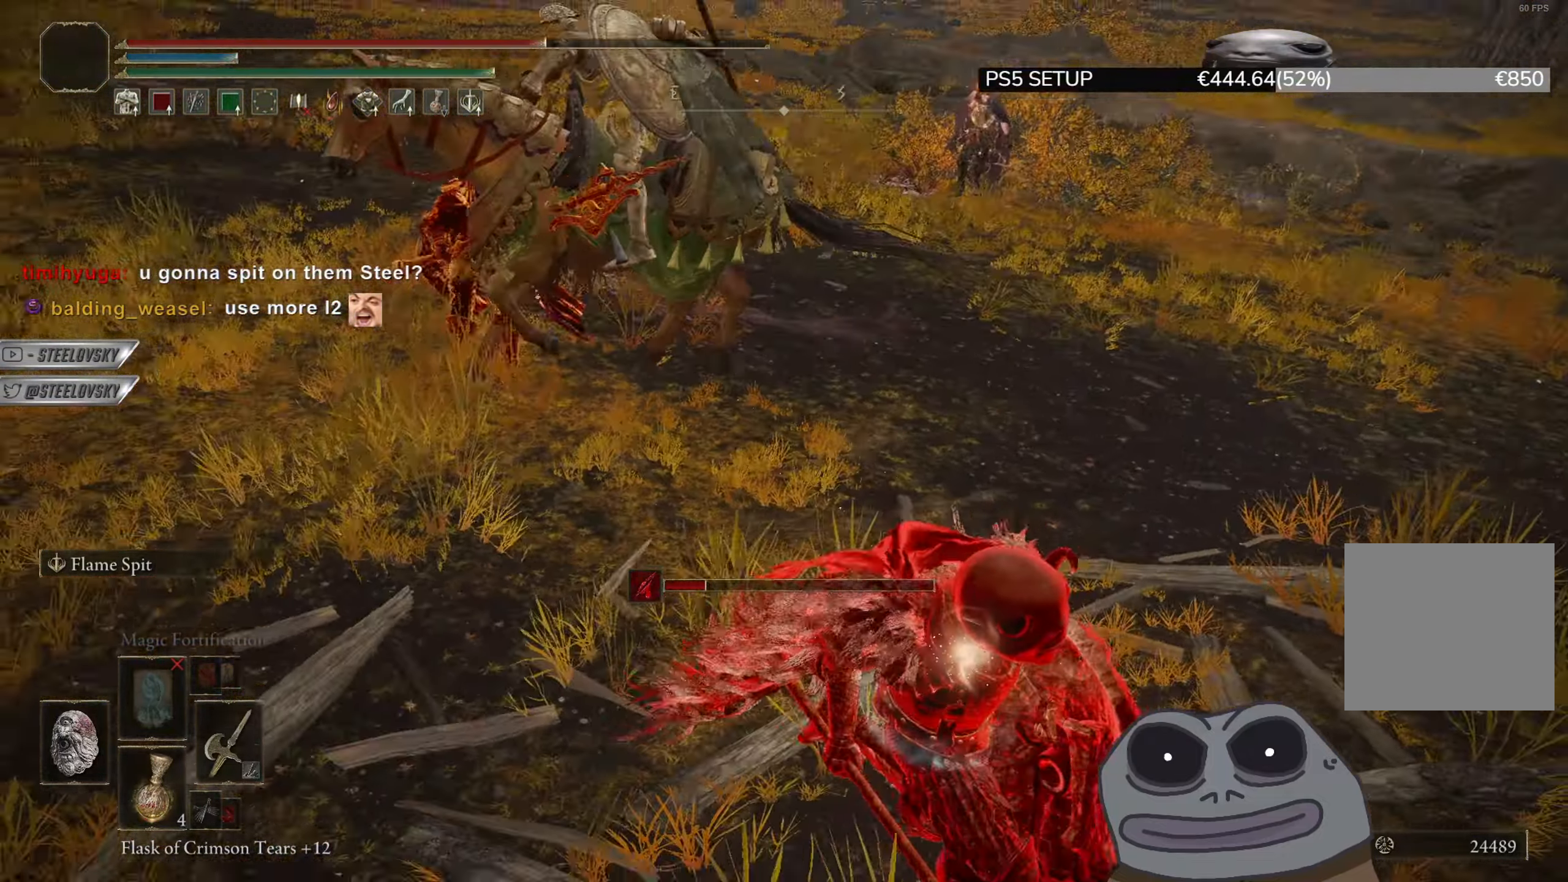
{"buttons": [], "left_stick": "down-right", "right_stick": "center", "events": [[83, "right_stick", "center"]]}
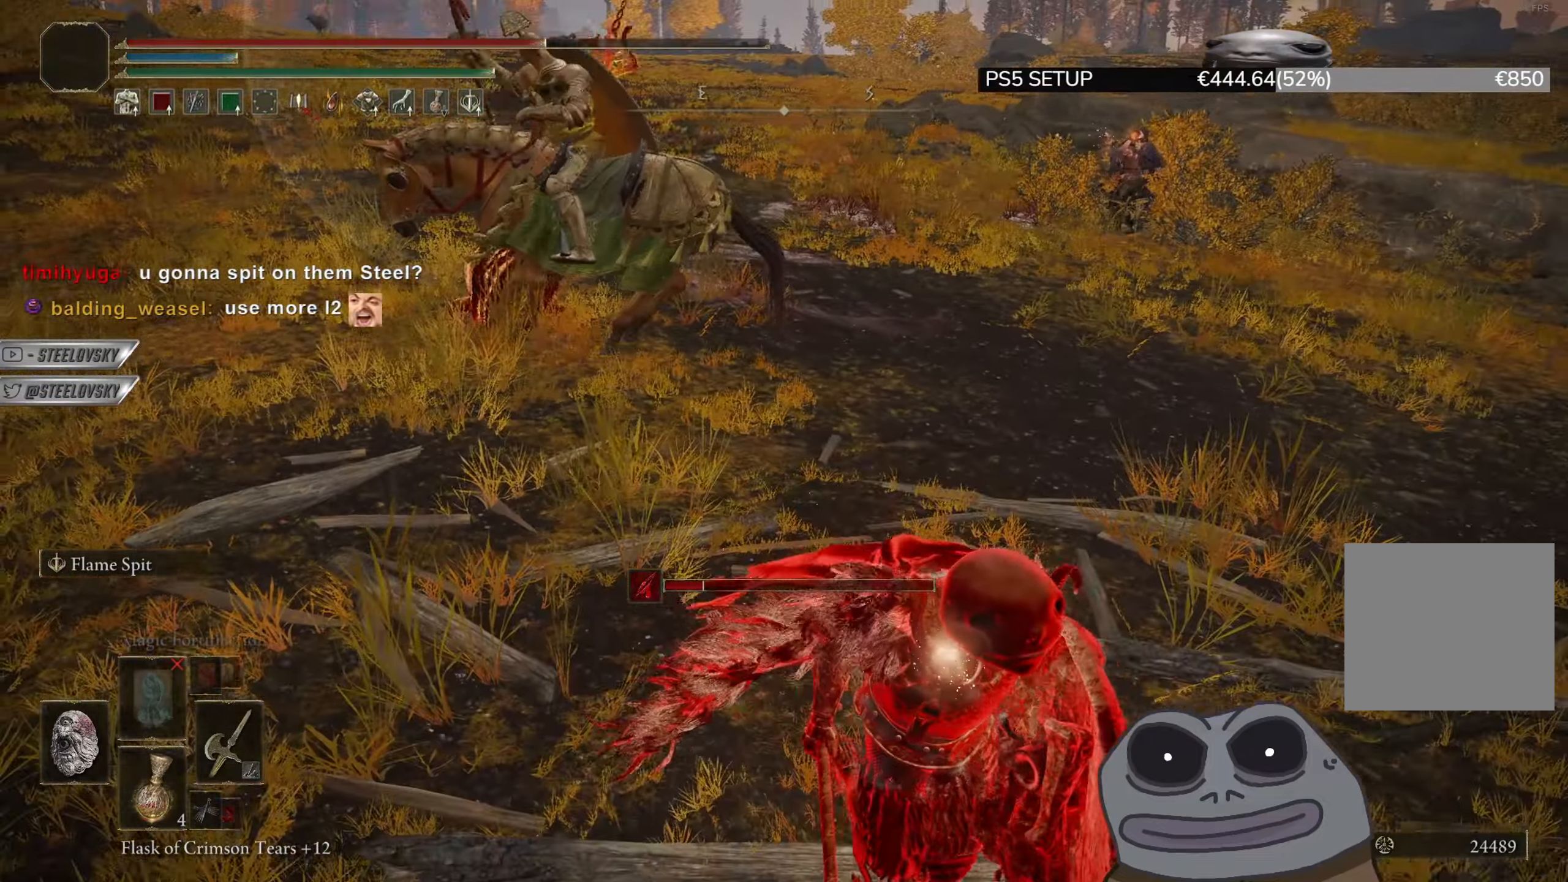
{"buttons": ["L2"], "left_stick": "up-left", "right_stick": "center", "events": [[133, "right_stick", "left"], [166, "left_stick", "down"], [233, "right_stick", "center"], [317, "left_stick", "left"], [350, "L2", "down"], [367, "R3", "down"], [367, "left_stick", "up-left"], [483, "R3", "up"]]}
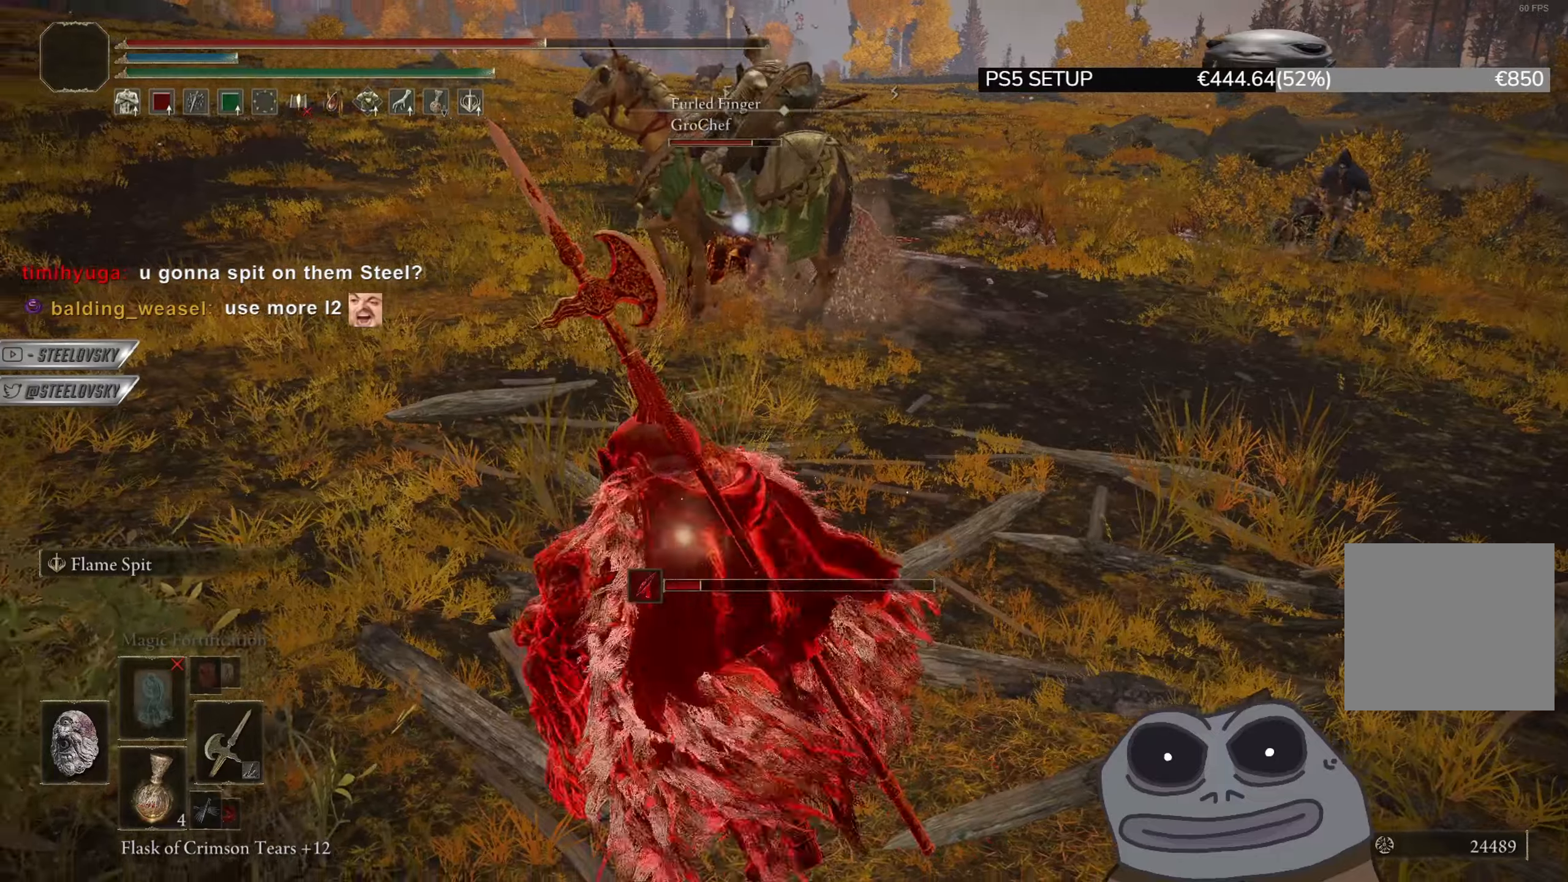
{"buttons": ["L2"], "left_stick": "up-left", "right_stick": "center", "events": []}
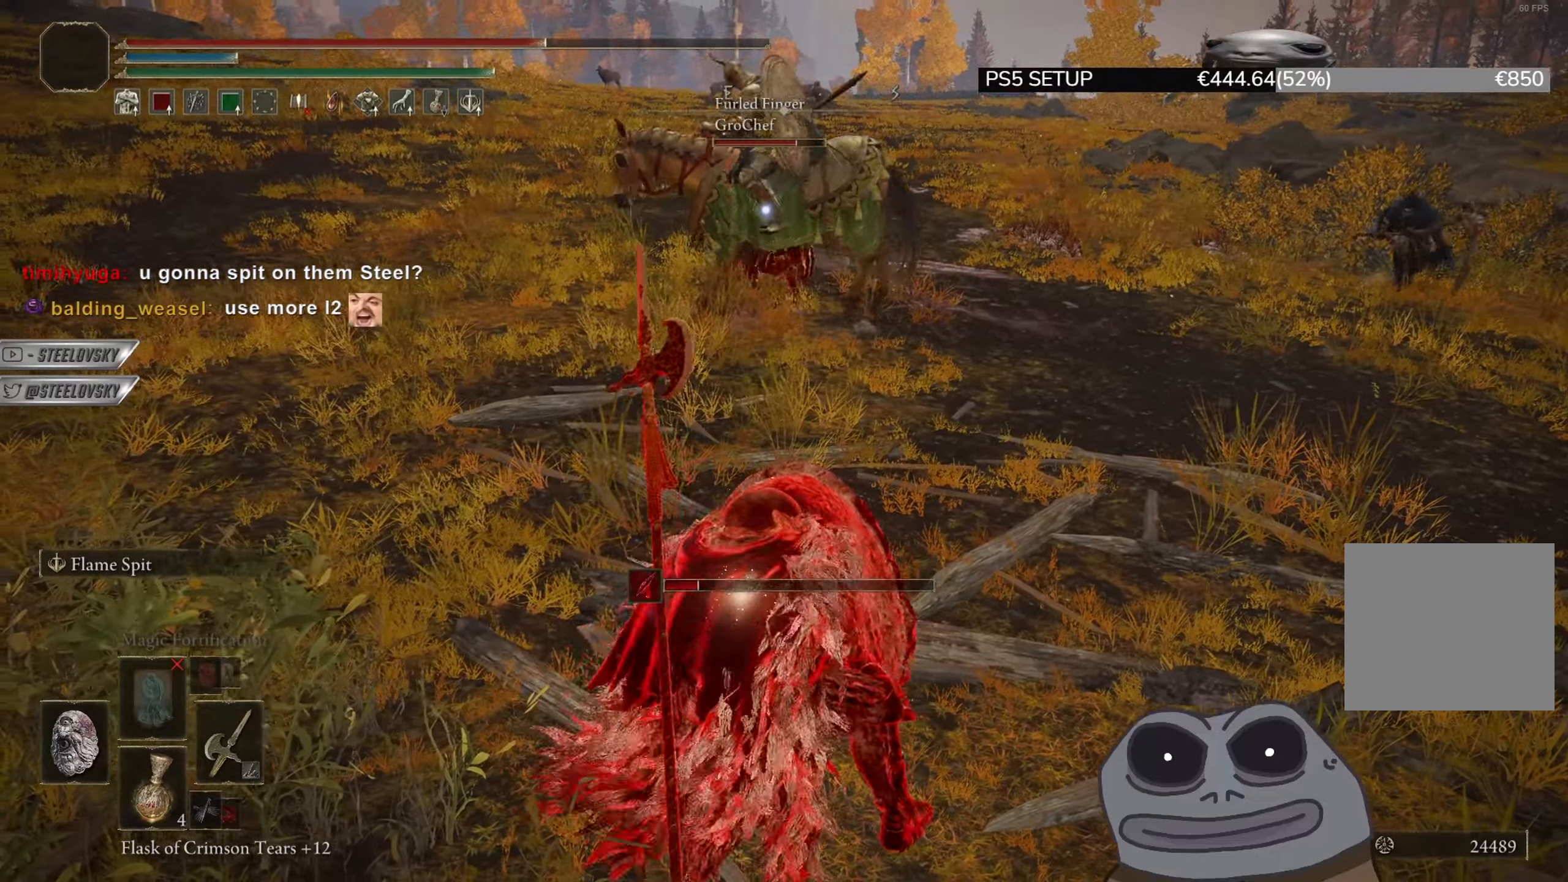
{"buttons": ["L2"], "left_stick": "up-right", "right_stick": "center", "events": [[16, "left_stick", "up-right"], [33, "right_stick", "right"], [300, "R3", "down"], [300, "right_stick", "center"], [417, "R3", "up"]]}
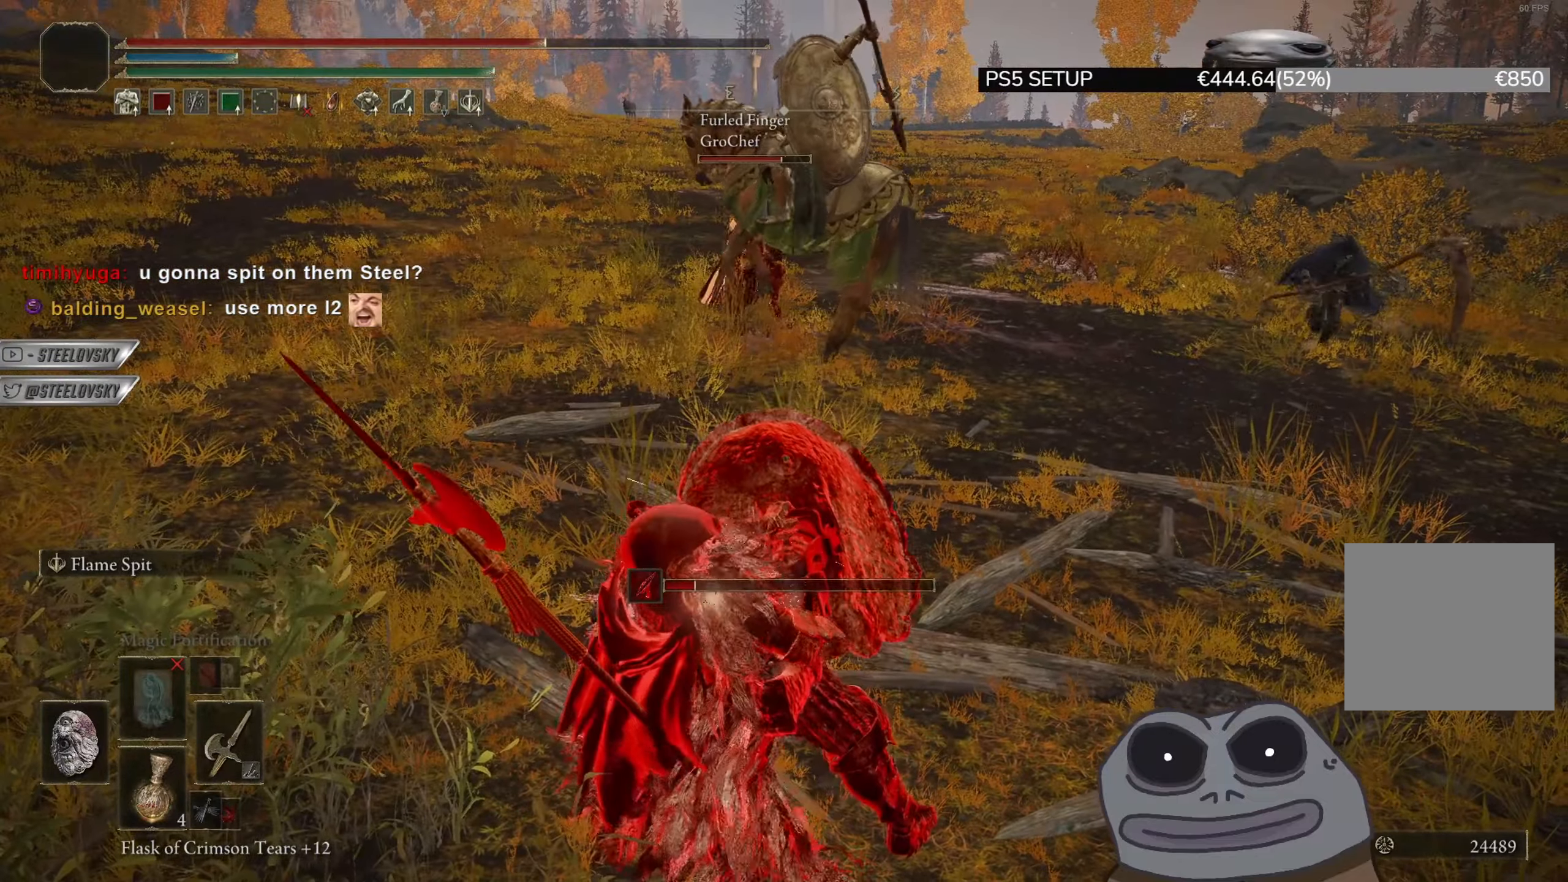
{"buttons": ["L2", "R3"], "left_stick": "up-right", "right_stick": "center", "events": [[17, "R3", "down"], [150, "R3", "up"], [501, "R3", "down"]]}
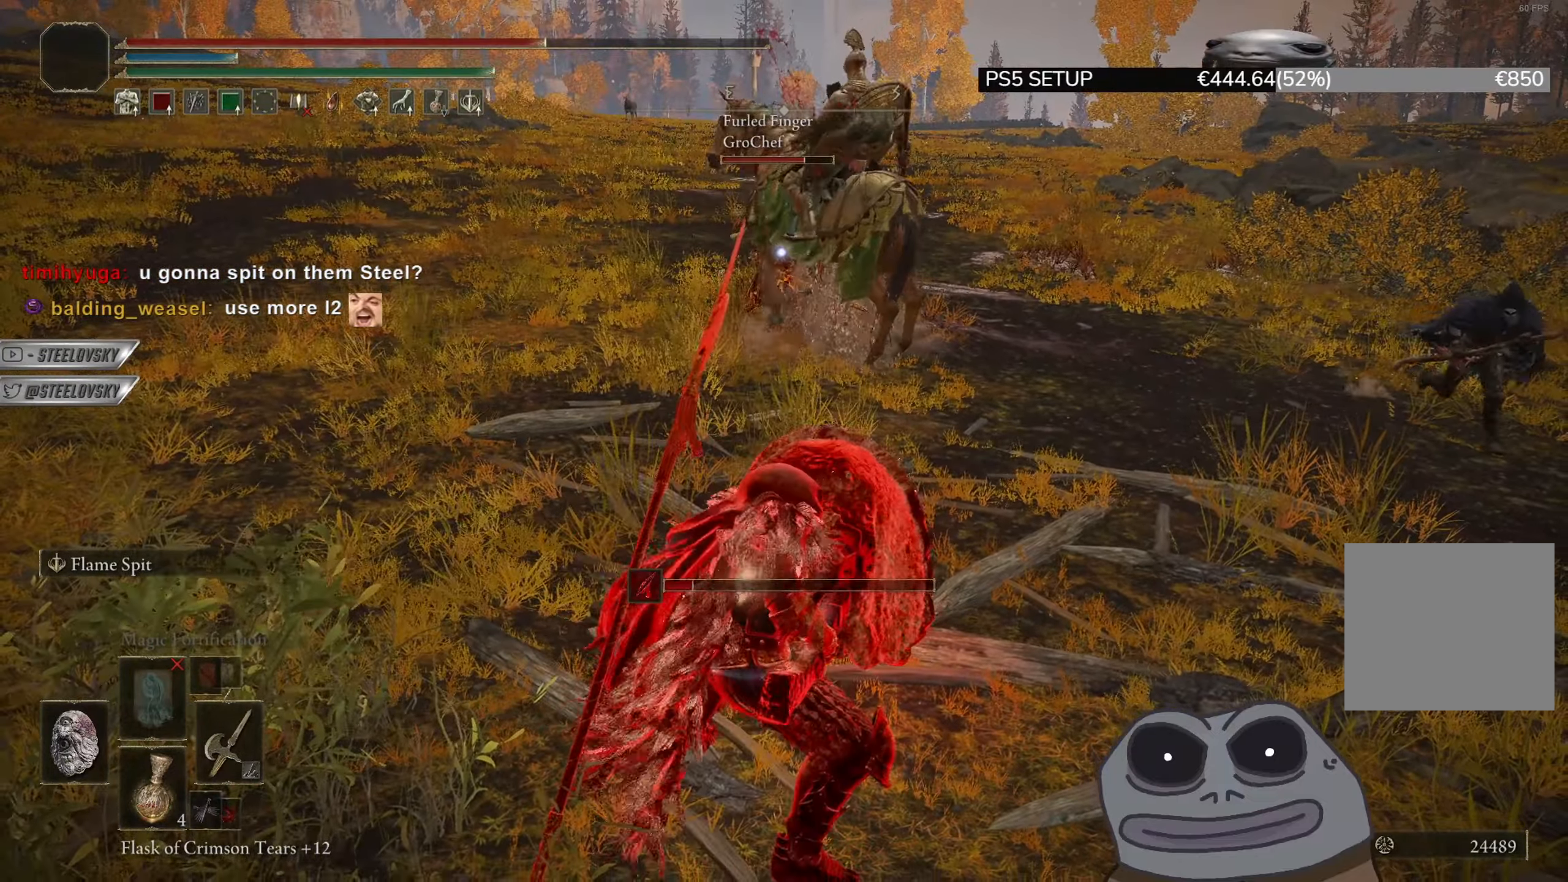
{"buttons": ["L2"], "left_stick": "up-right", "right_stick": "center", "events": [[100, "R3", "up"], [367, "R3", "down"], [483, "R3", "up"]]}
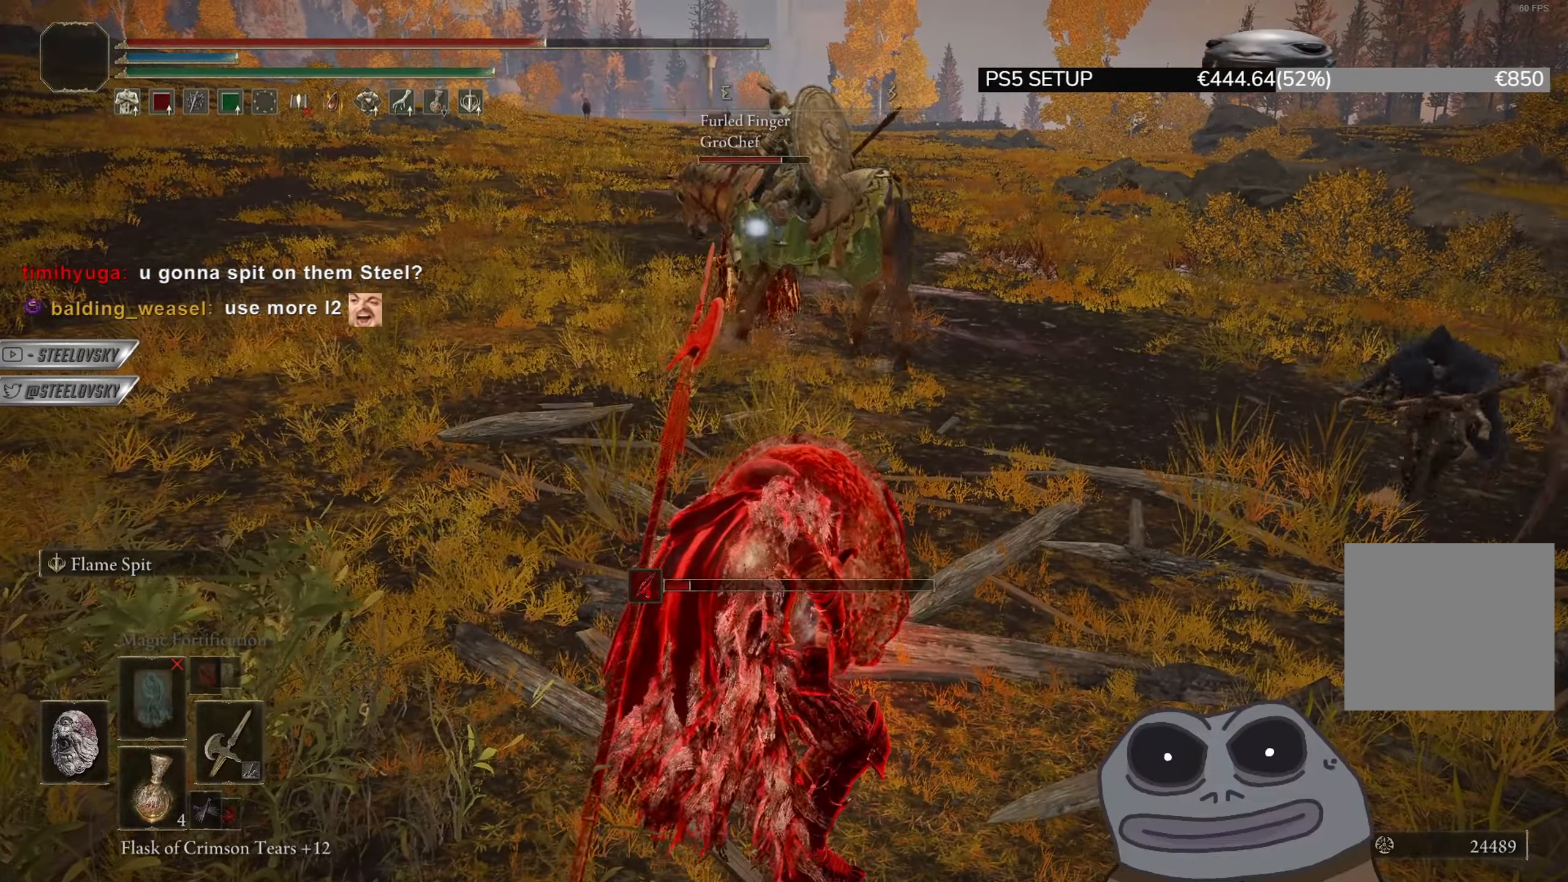
{"buttons": ["L2", "R3"], "left_stick": "right", "right_stick": "center", "events": [[134, "left_stick", "right"], [200, "right_stick", "down-right"], [317, "right_stick", "center"], [501, "R3", "down"]]}
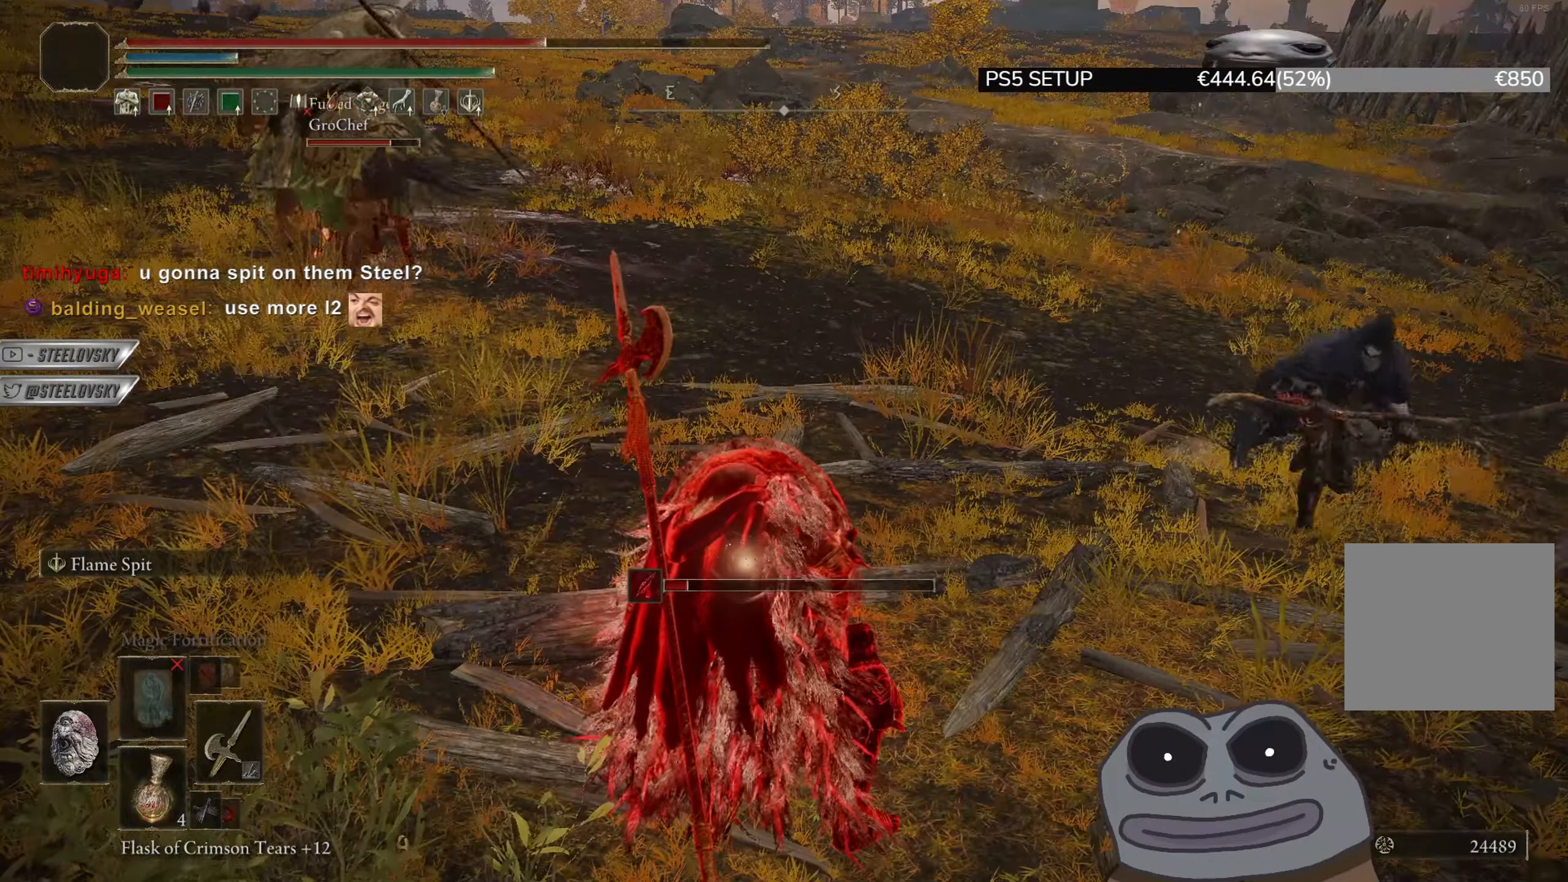
{"buttons": [], "left_stick": "right", "right_stick": "center", "events": [[100, "right_stick", "right"], [133, "R3", "up"], [266, "right_stick", "down-right"], [300, "R3", "down"], [417, "L2", "up"], [433, "R3", "up"], [467, "right_stick", "center"]]}
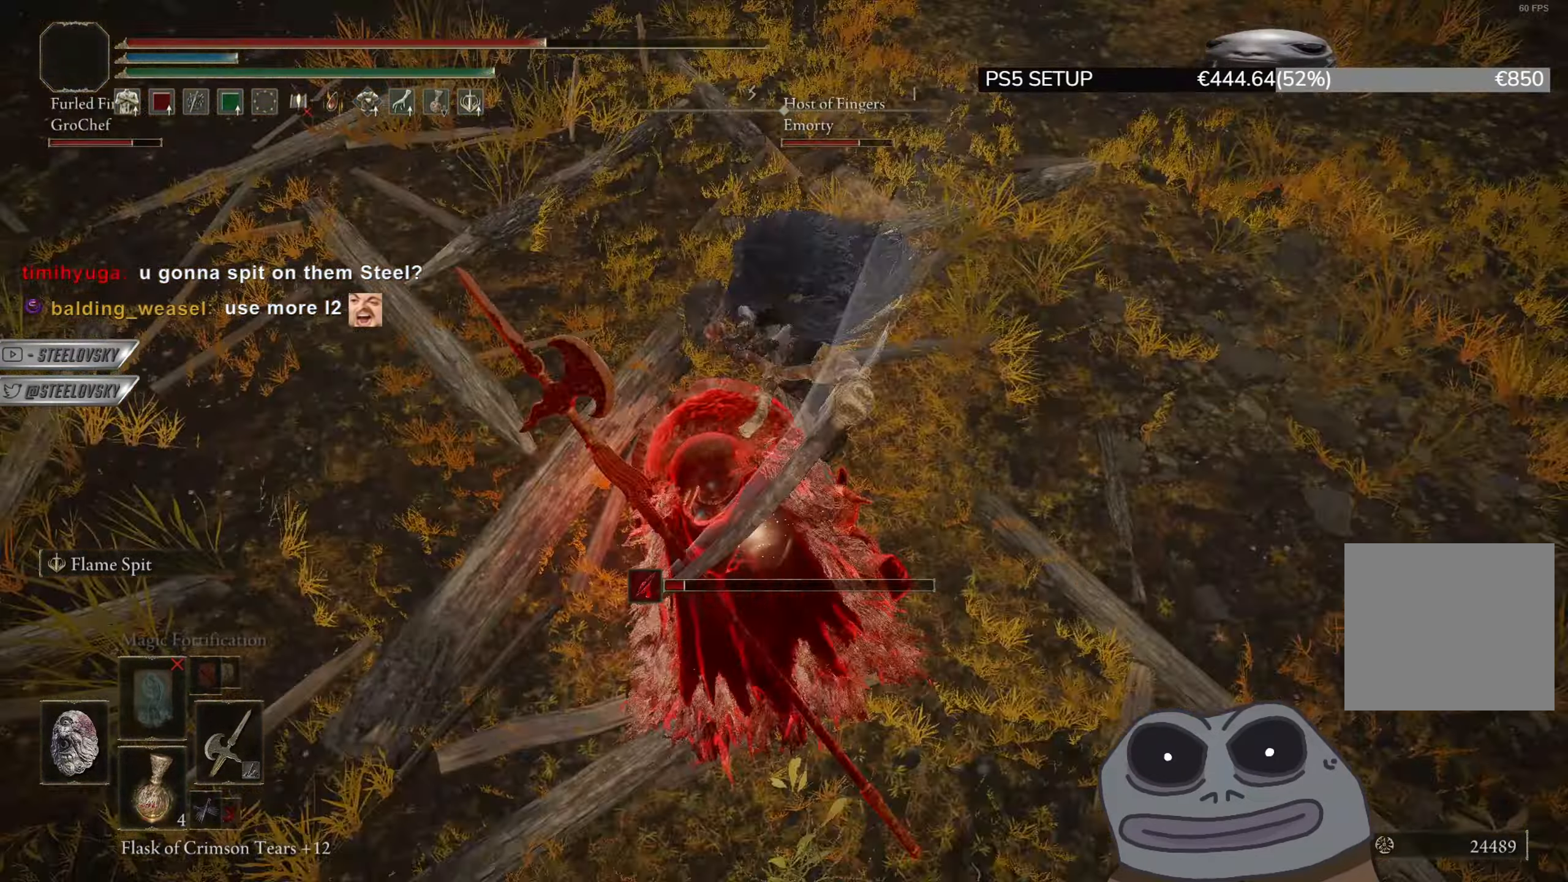
{"buttons": [], "left_stick": "up-right", "right_stick": "center", "events": [[67, "left_stick", "up-right"], [184, "left_stick", "up"], [300, "left_stick", "center"], [484, "left_stick", "up-right"]]}
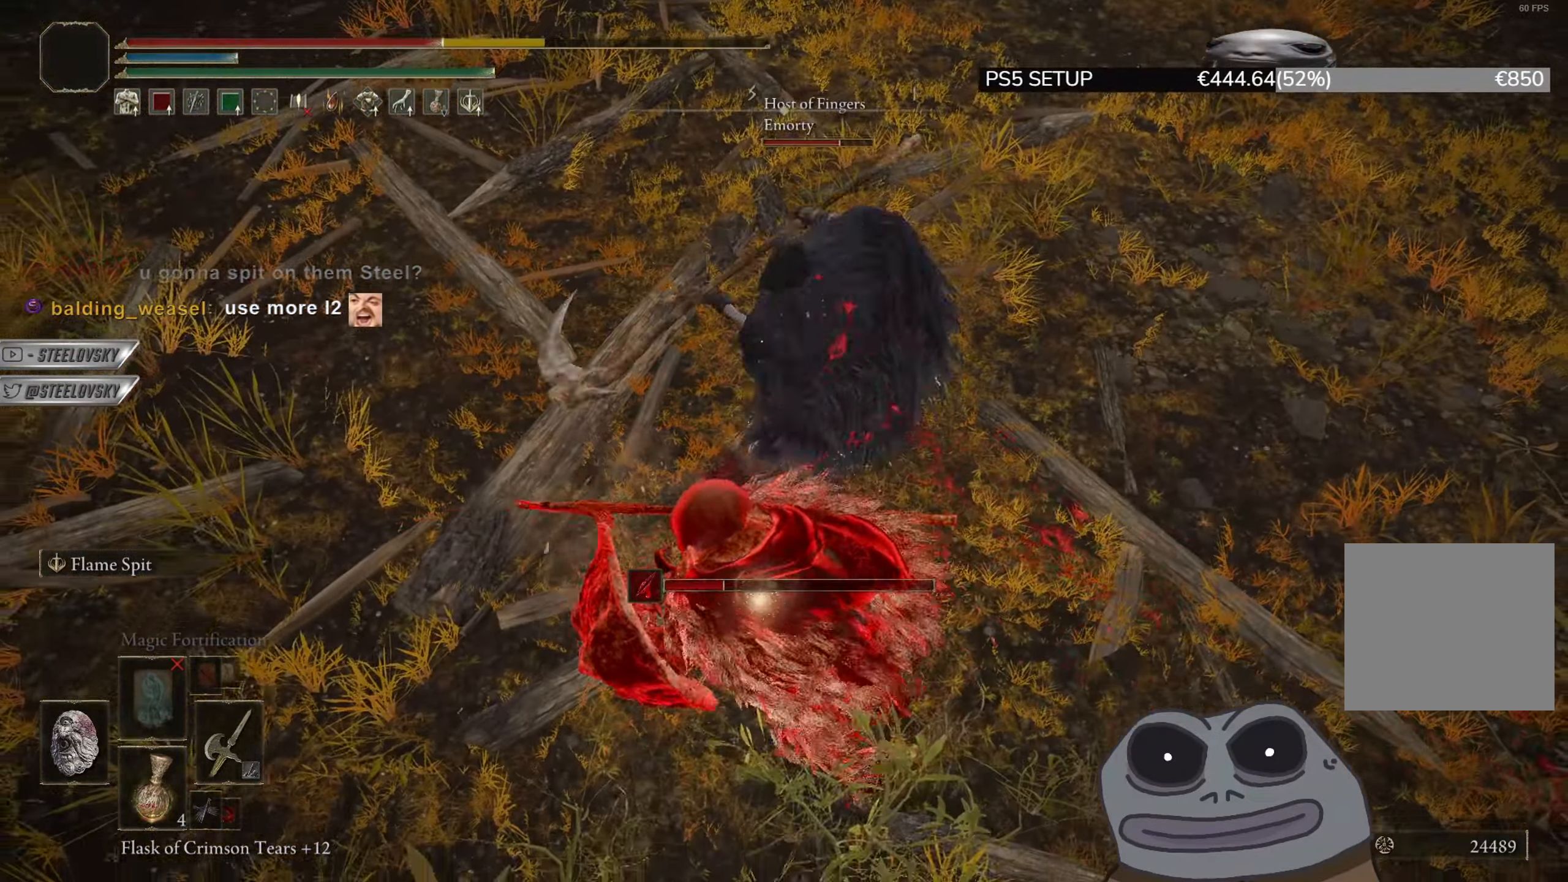
{"buttons": [], "left_stick": "up-right", "right_stick": "center", "events": [[200, "CIRCLE", "down"], [266, "CIRCLE", "up"]]}
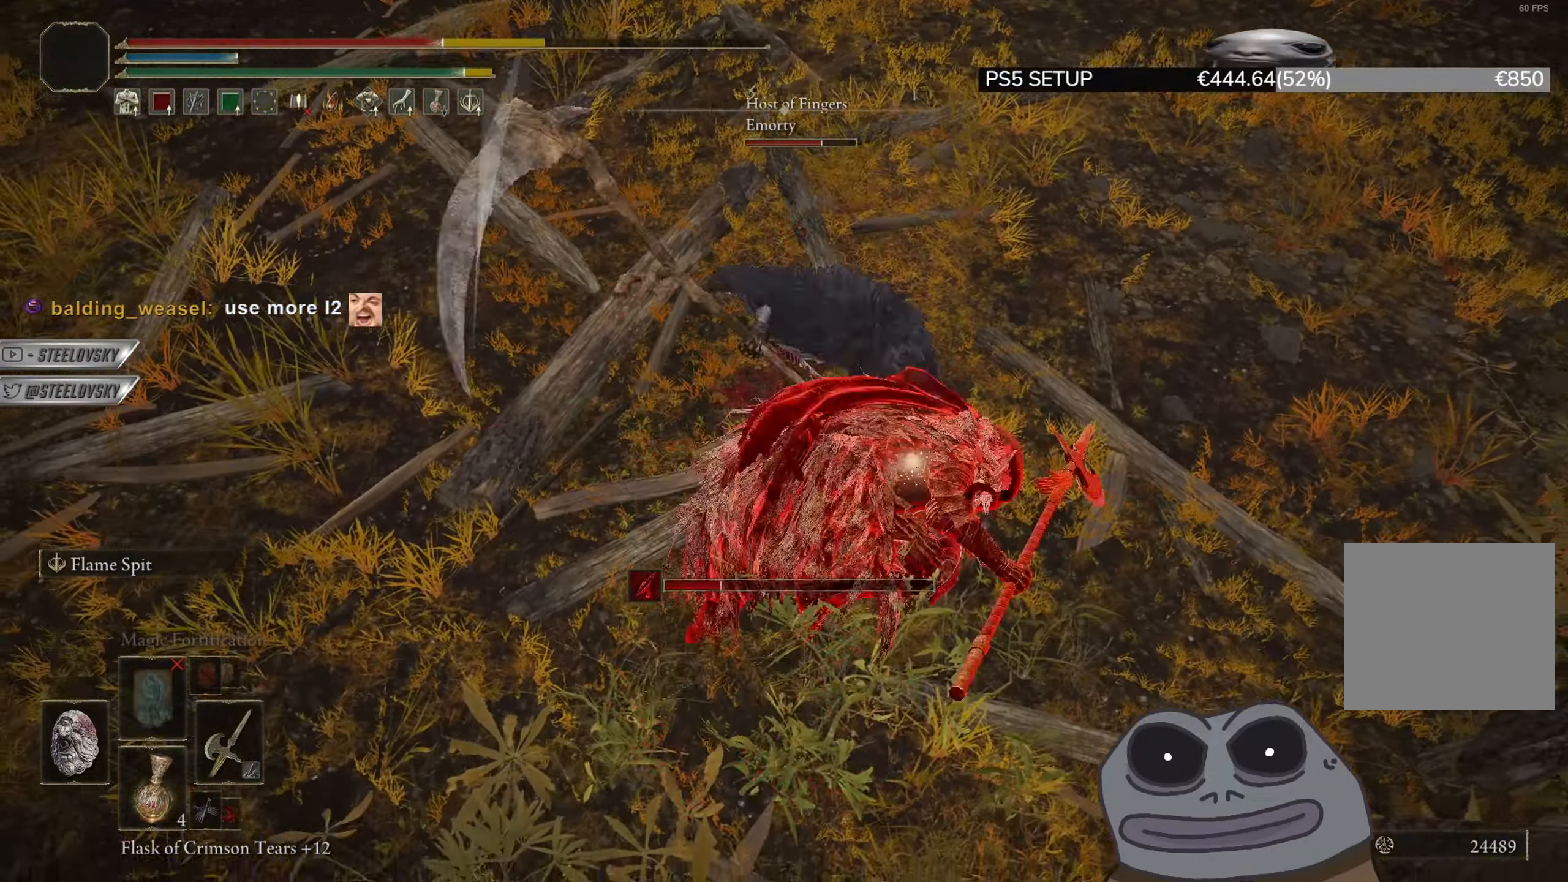
{"buttons": ["CIRCLE"], "left_stick": "down-right", "right_stick": "center", "events": [[33, "R3", "down"], [83, "left_stick", "right"], [117, "right_stick", "left"], [134, "R3", "up"], [200, "CIRCLE", "down"], [267, "left_stick", "down-right"], [501, "right_stick", "center"]]}
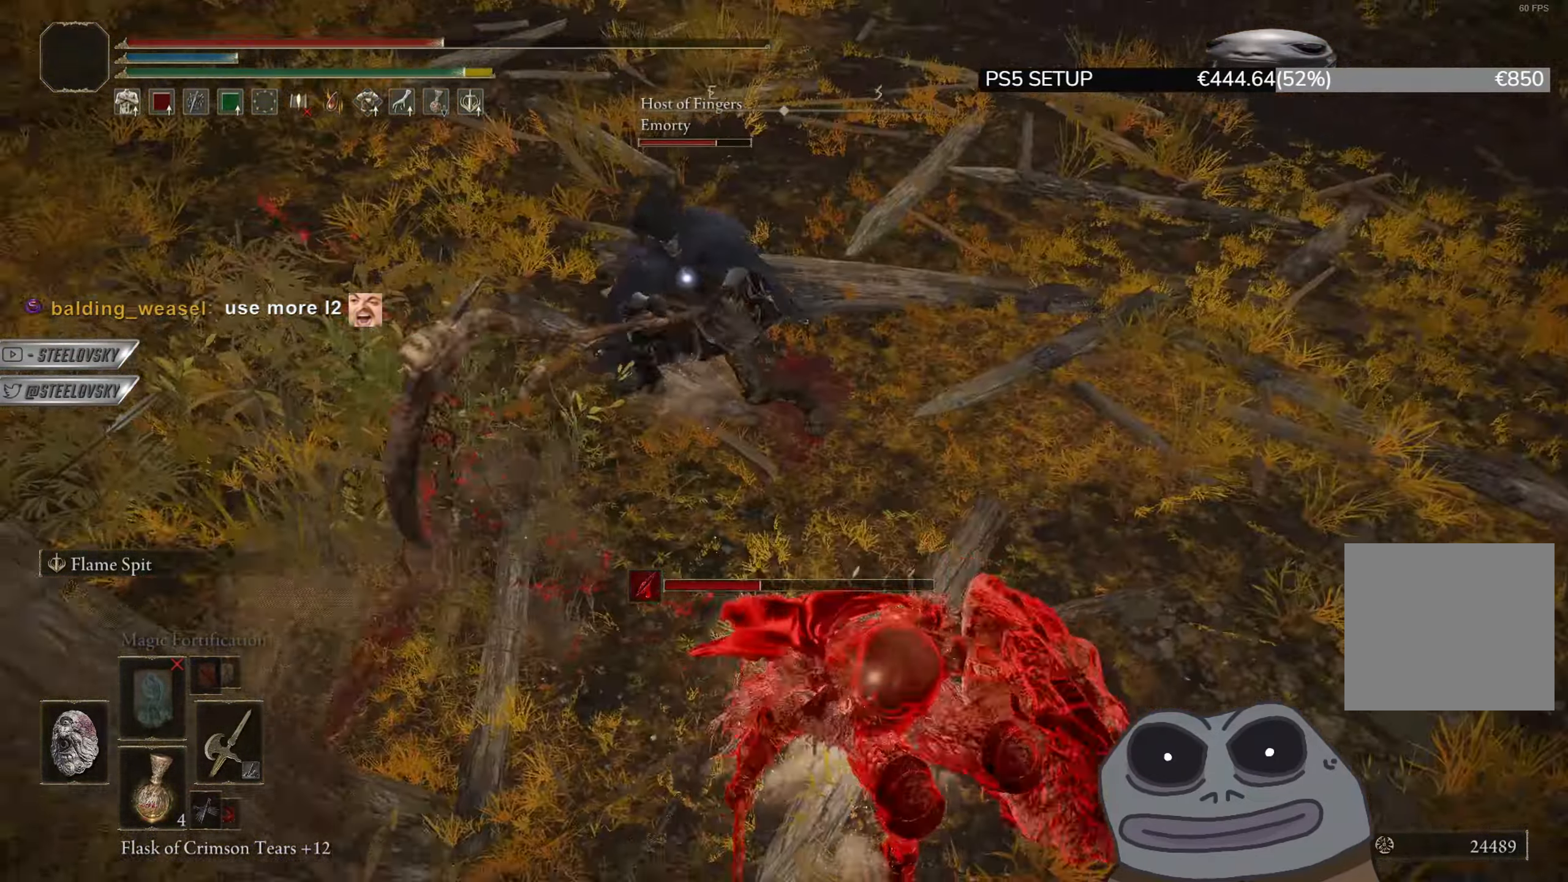
{"buttons": ["CIRCLE"], "left_stick": "down-right", "right_stick": "center", "events": [[150, "CIRCLE", "up"], [216, "CIRCLE", "down"], [250, "CIRCLE", "up"], [350, "right_stick", "up-left"], [450, "CIRCLE", "down"], [467, "right_stick", "center"]]}
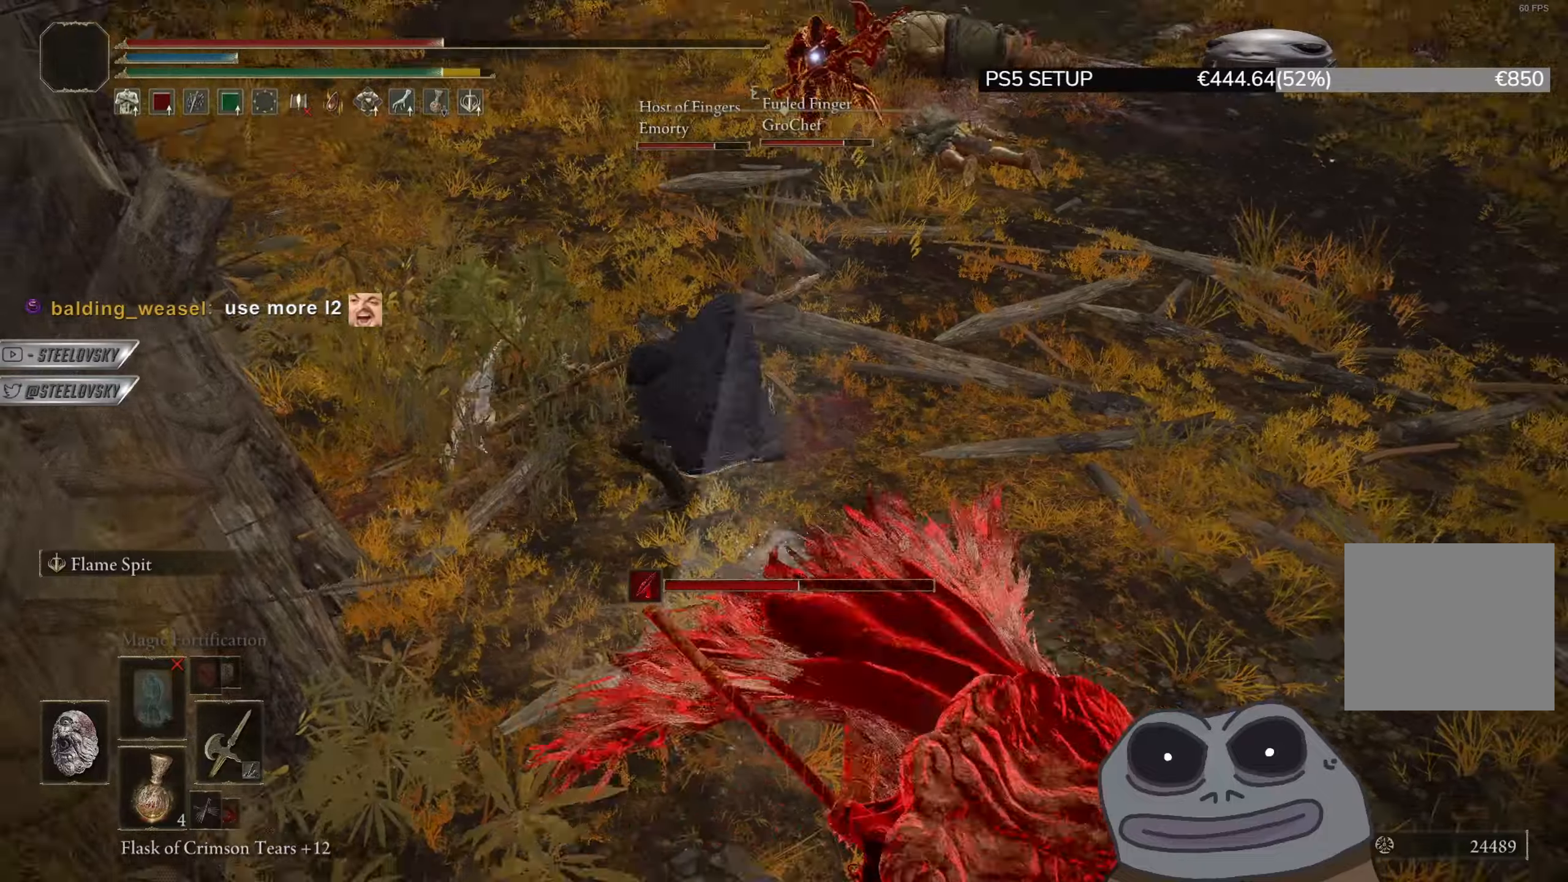
{"buttons": ["CIRCLE"], "left_stick": "down-right", "right_stick": "center", "events": [[167, "R3", "down"], [300, "R3", "up"]]}
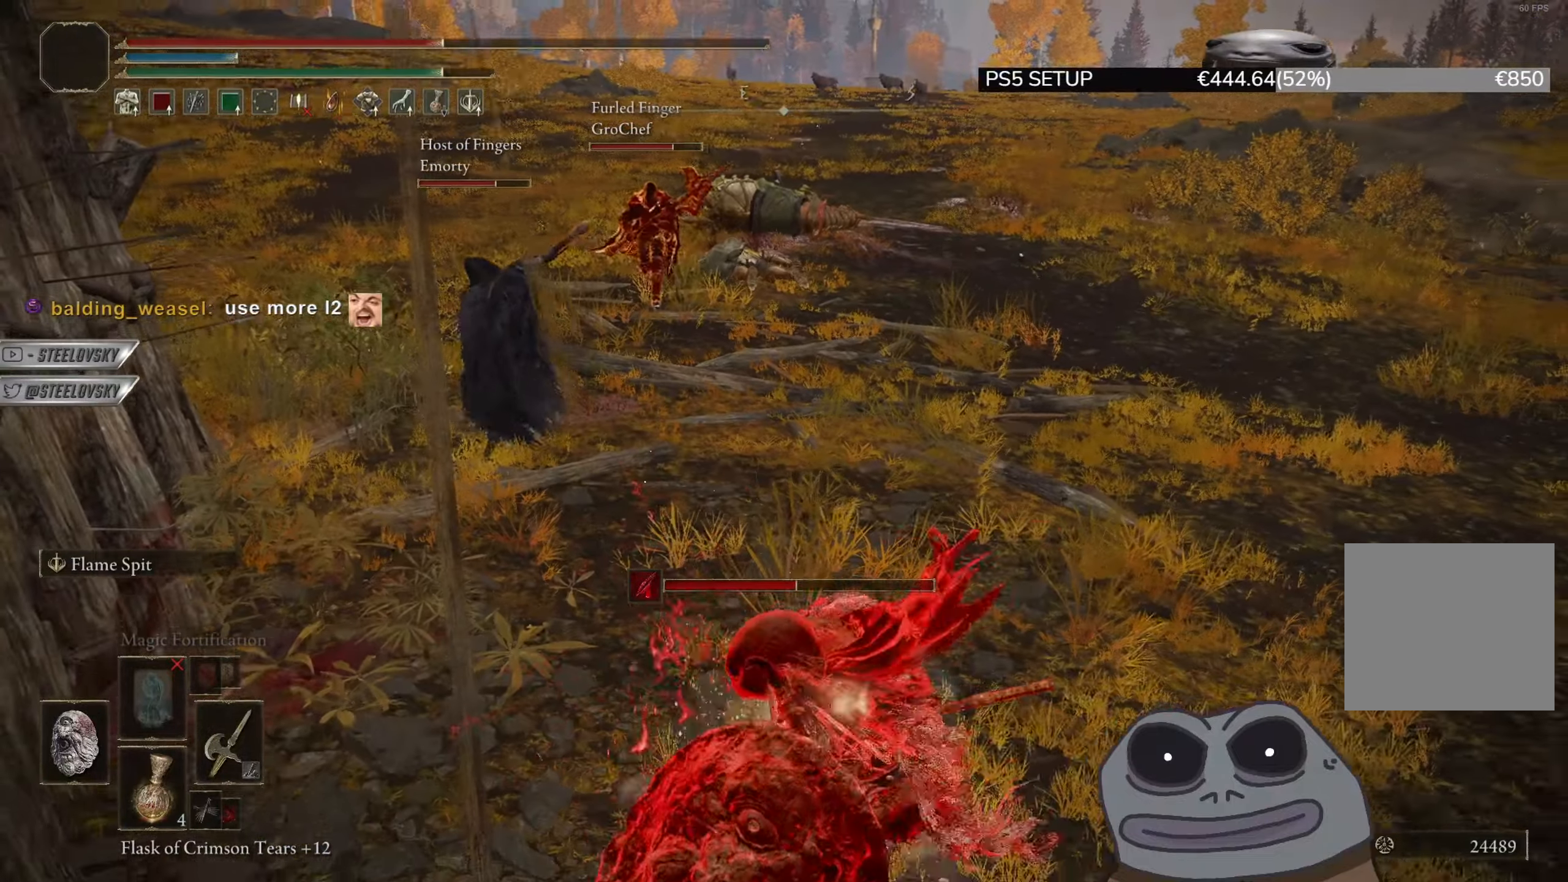
{"buttons": ["CIRCLE"], "left_stick": "up-right", "right_stick": "center", "events": [[16, "right_stick", "right"], [116, "left_stick", "right"], [283, "left_stick", "up-right"], [417, "right_stick", "center"]]}
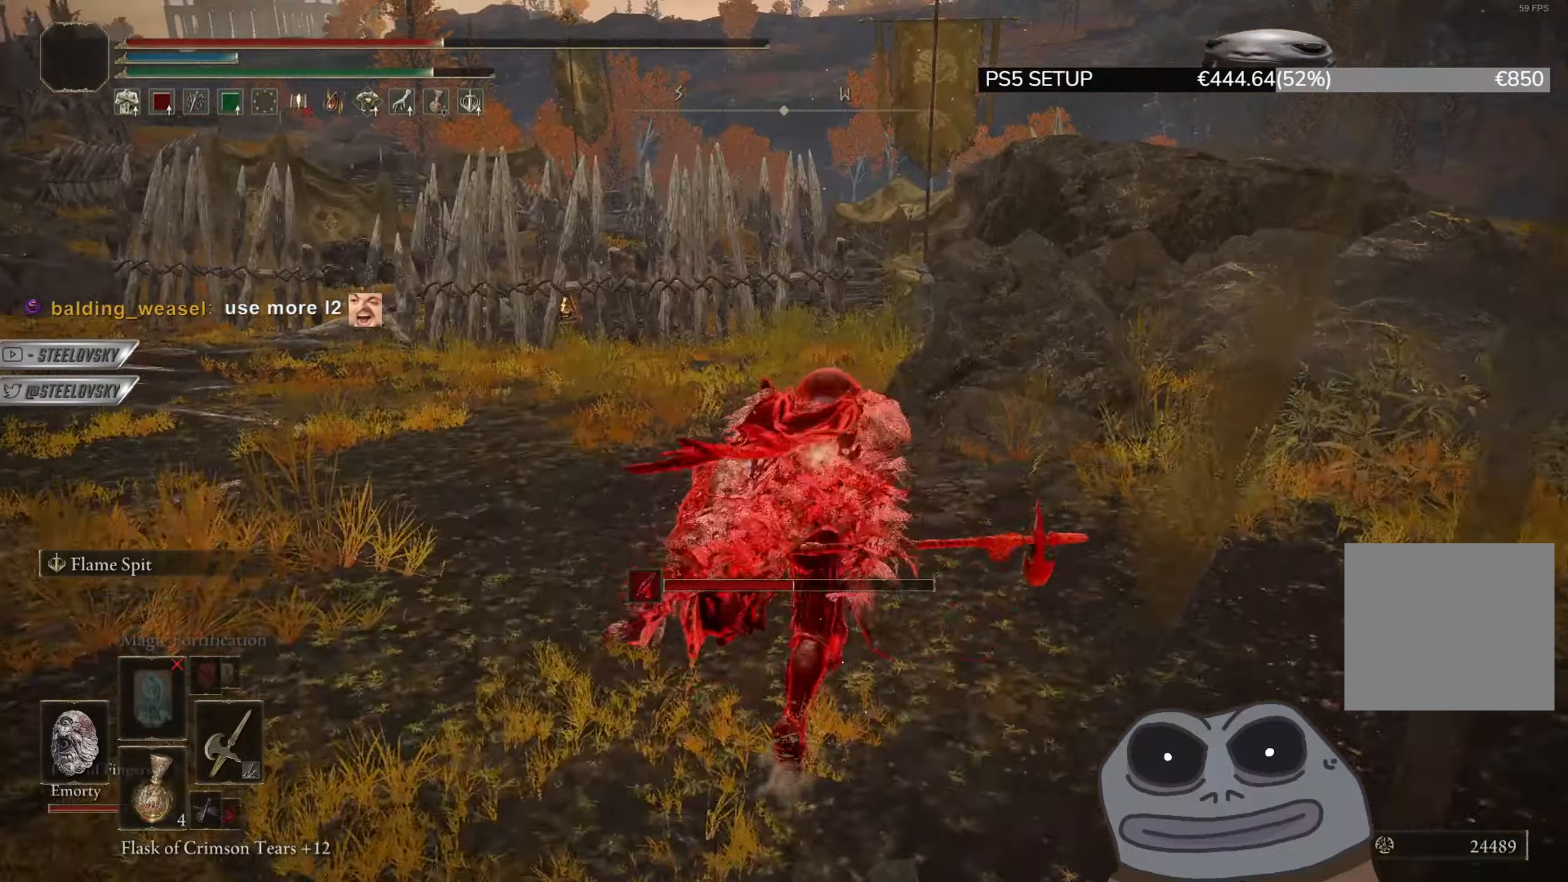
{"buttons": ["CIRCLE", "L1"], "left_stick": "up", "right_stick": "center", "events": [[50, "L1", "down"], [150, "left_stick", "up"]]}
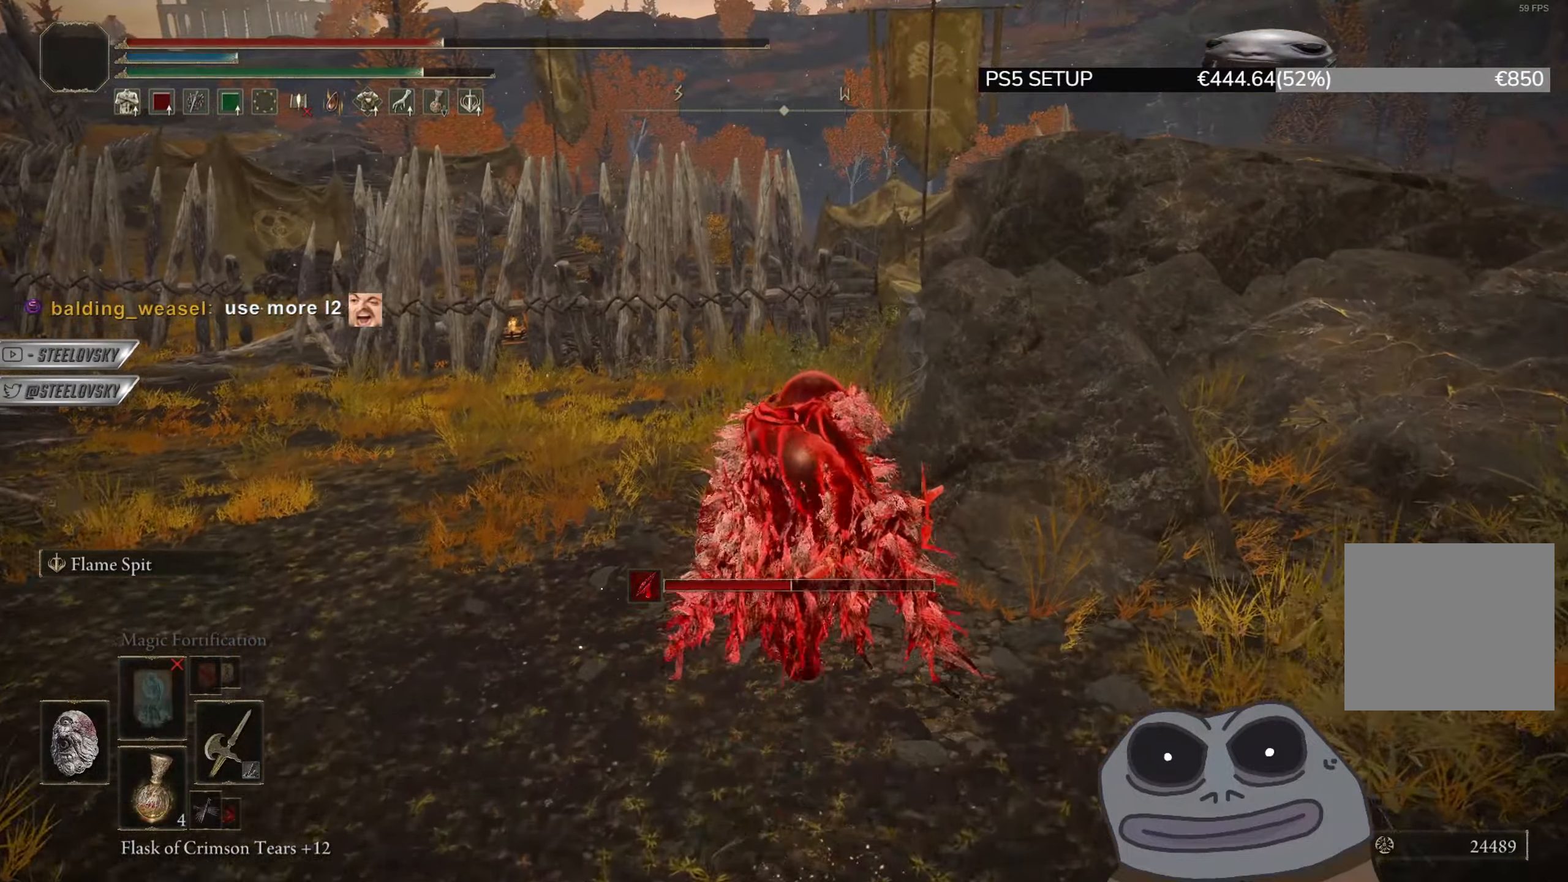
{"buttons": ["CIRCLE", "L1"], "left_stick": "up", "right_stick": "center", "events": []}
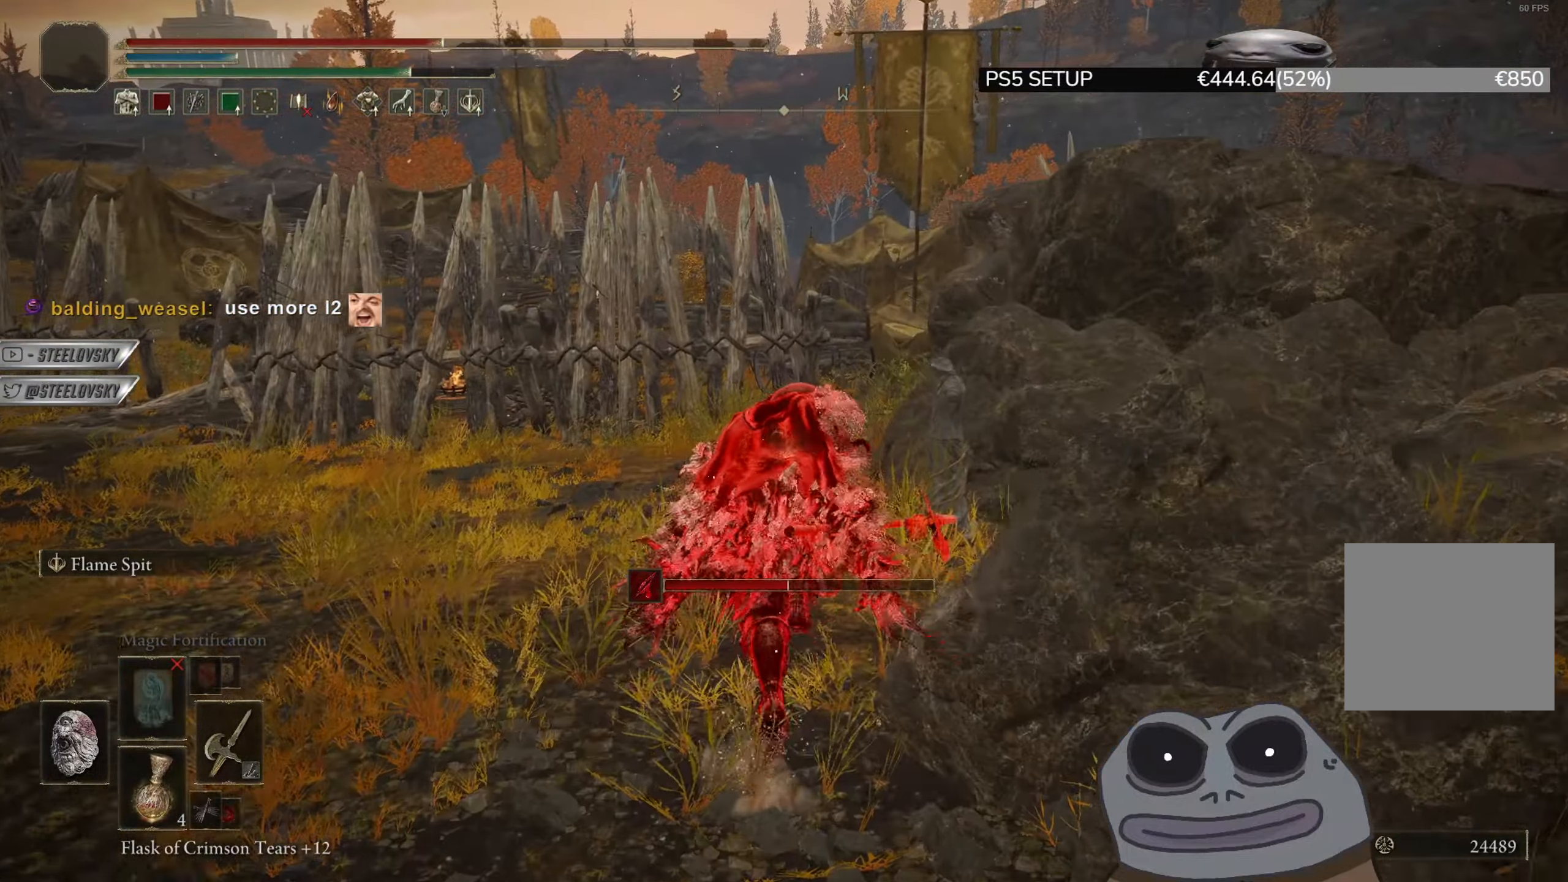
{"buttons": ["CIRCLE", "L1"], "left_stick": "up", "right_stick": "center", "events": []}
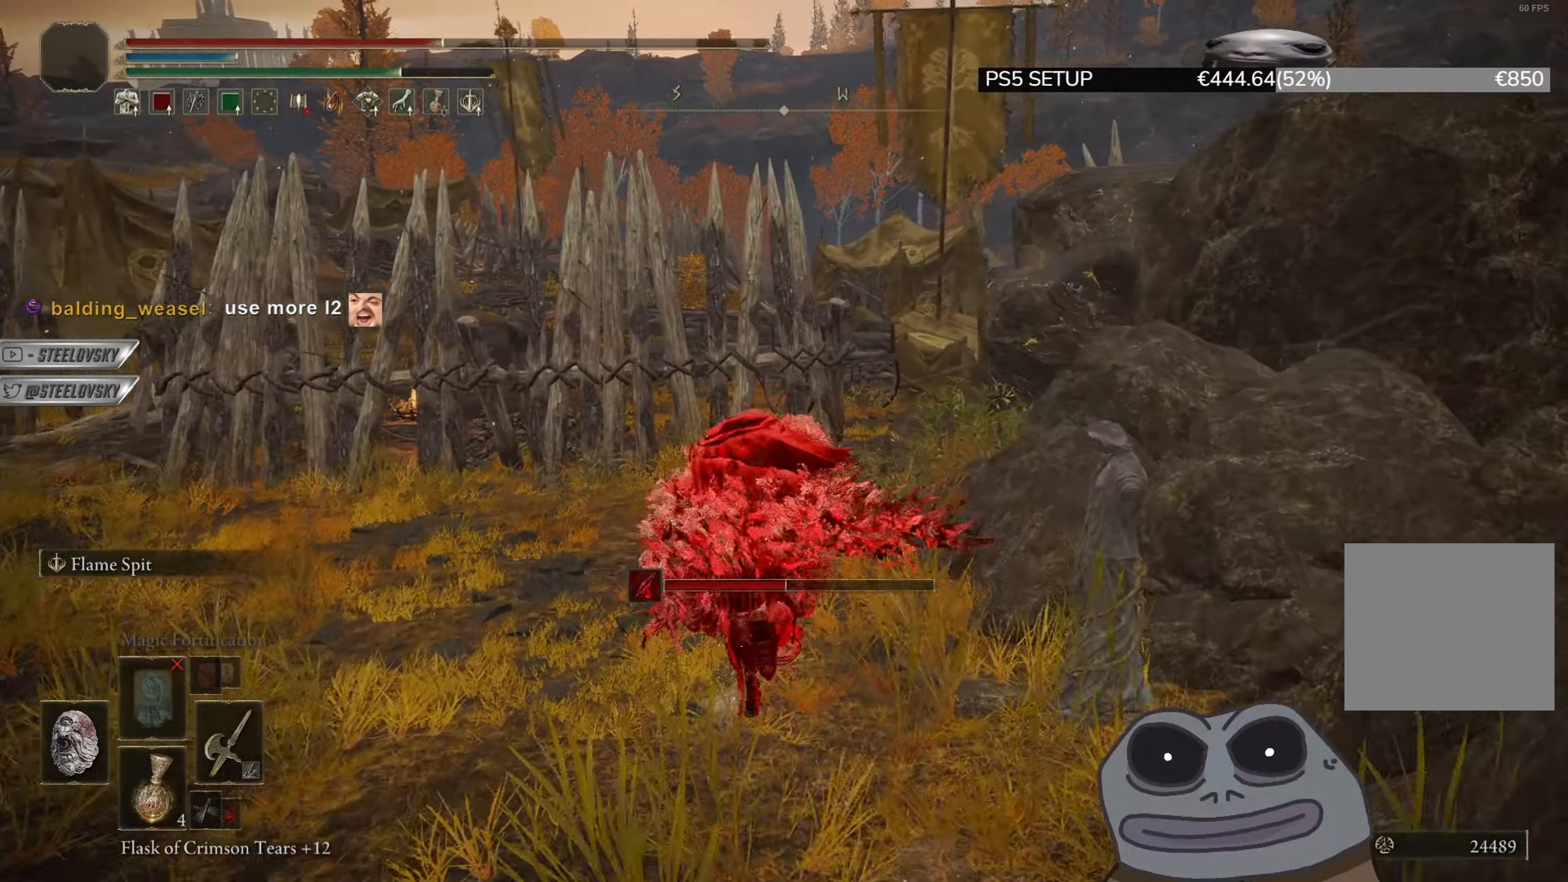
{"buttons": ["CIRCLE", "L1"], "left_stick": "up", "right_stick": "center", "events": [[350, "right_stick", "down-right"], [483, "right_stick", "center"]]}
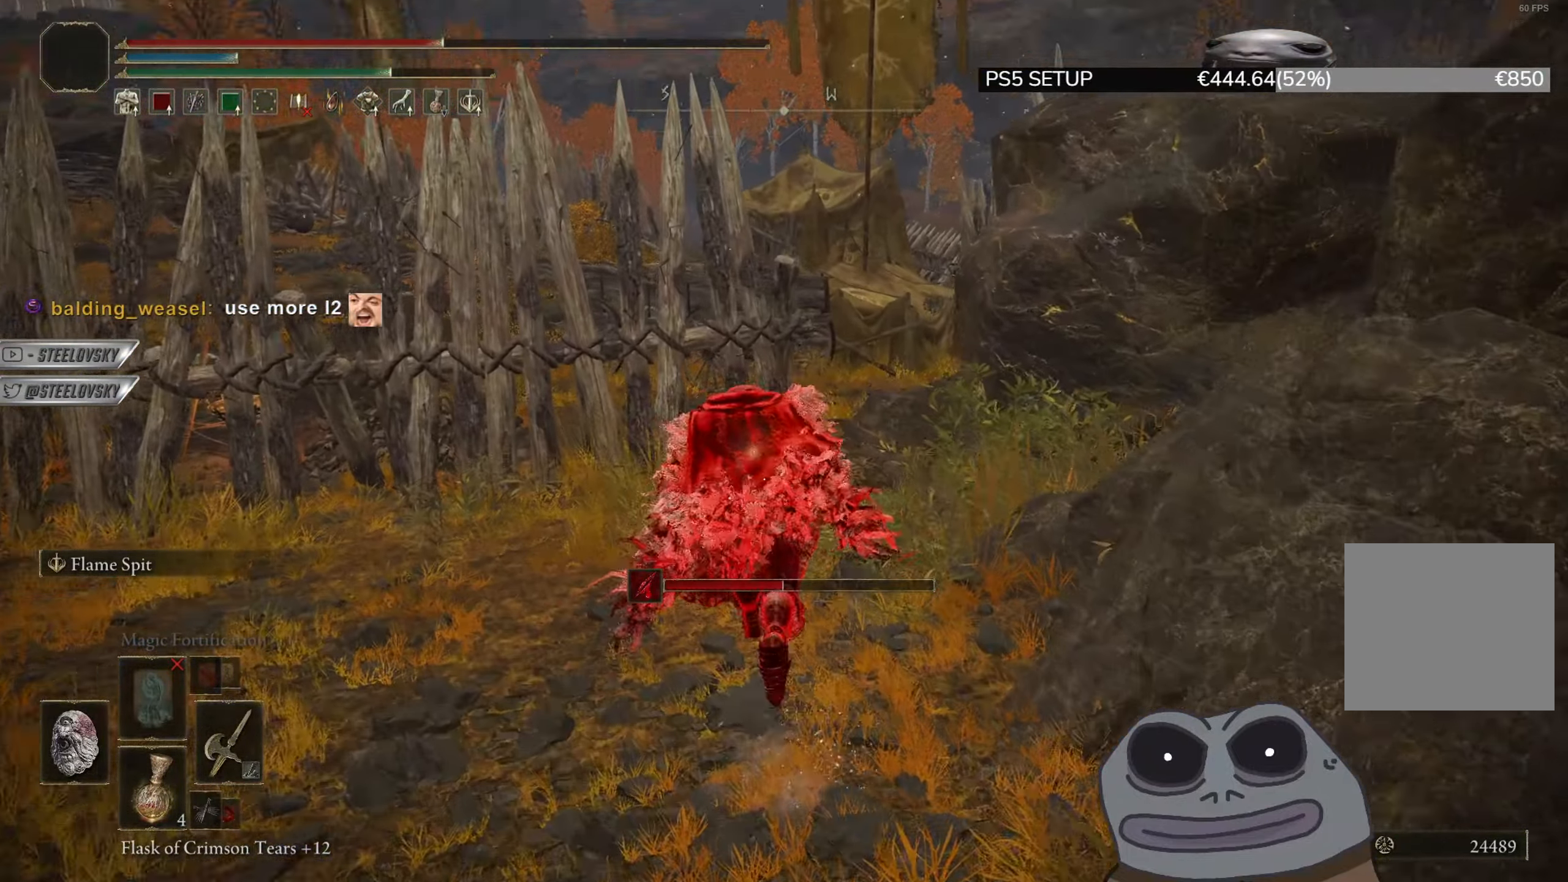
{"buttons": ["CIRCLE"], "left_stick": "up", "right_stick": "center", "events": [[200, "L3", "down"], [300, "L3", "up"], [501, "L1", "up"]]}
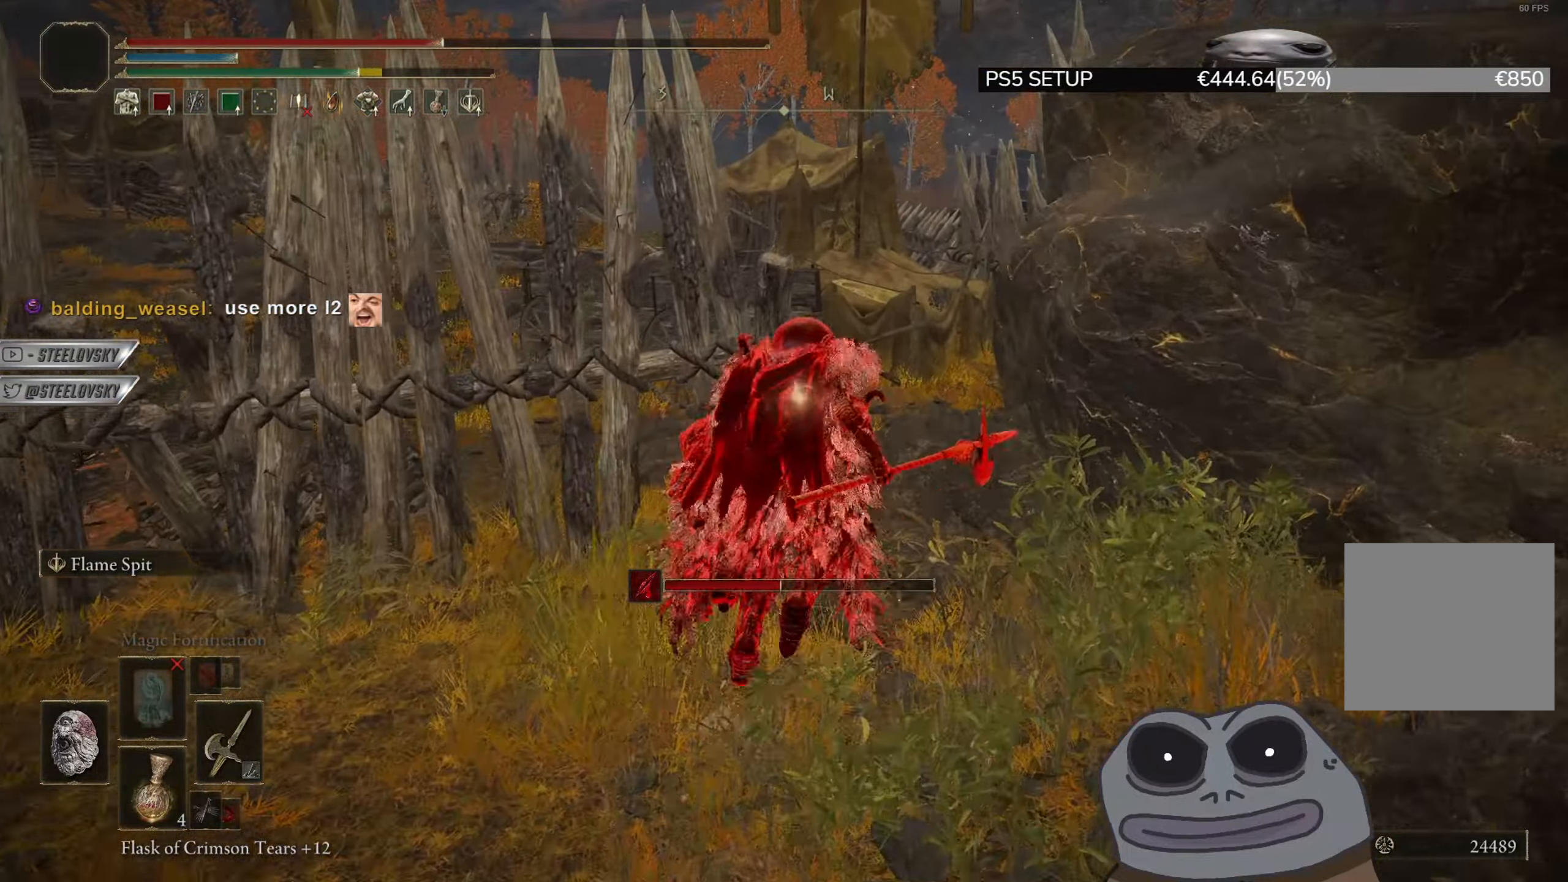
{"buttons": ["CIRCLE", "L1"], "left_stick": "up", "right_stick": "center", "events": [[216, "L1", "down"]]}
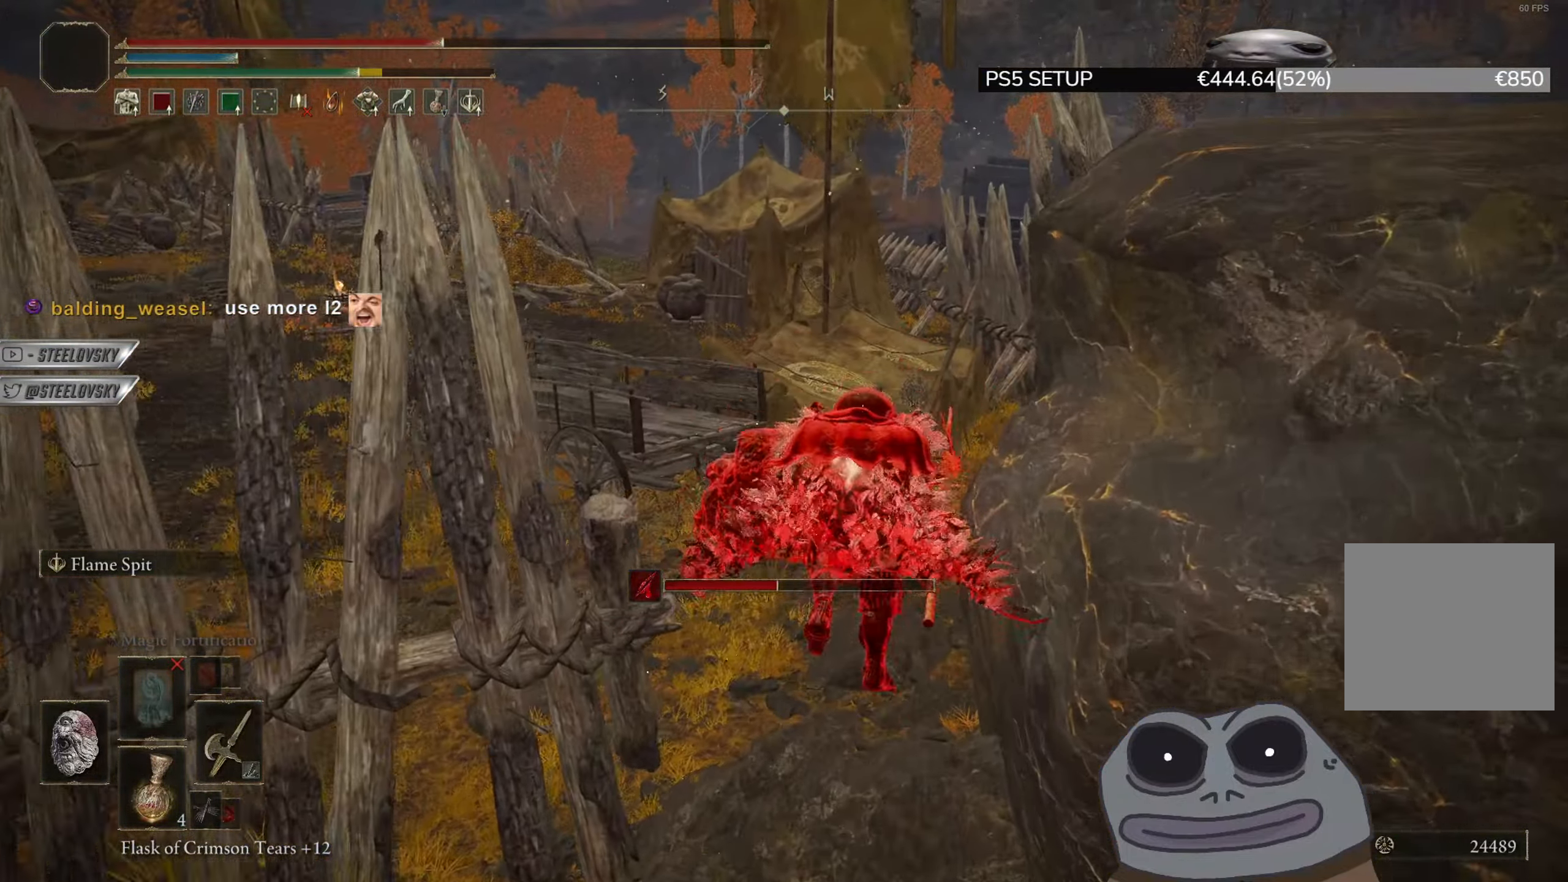
{"buttons": ["CIRCLE", "L1"], "left_stick": "up", "right_stick": "center", "events": [[83, "right_stick", "left"], [200, "right_stick", "center"]]}
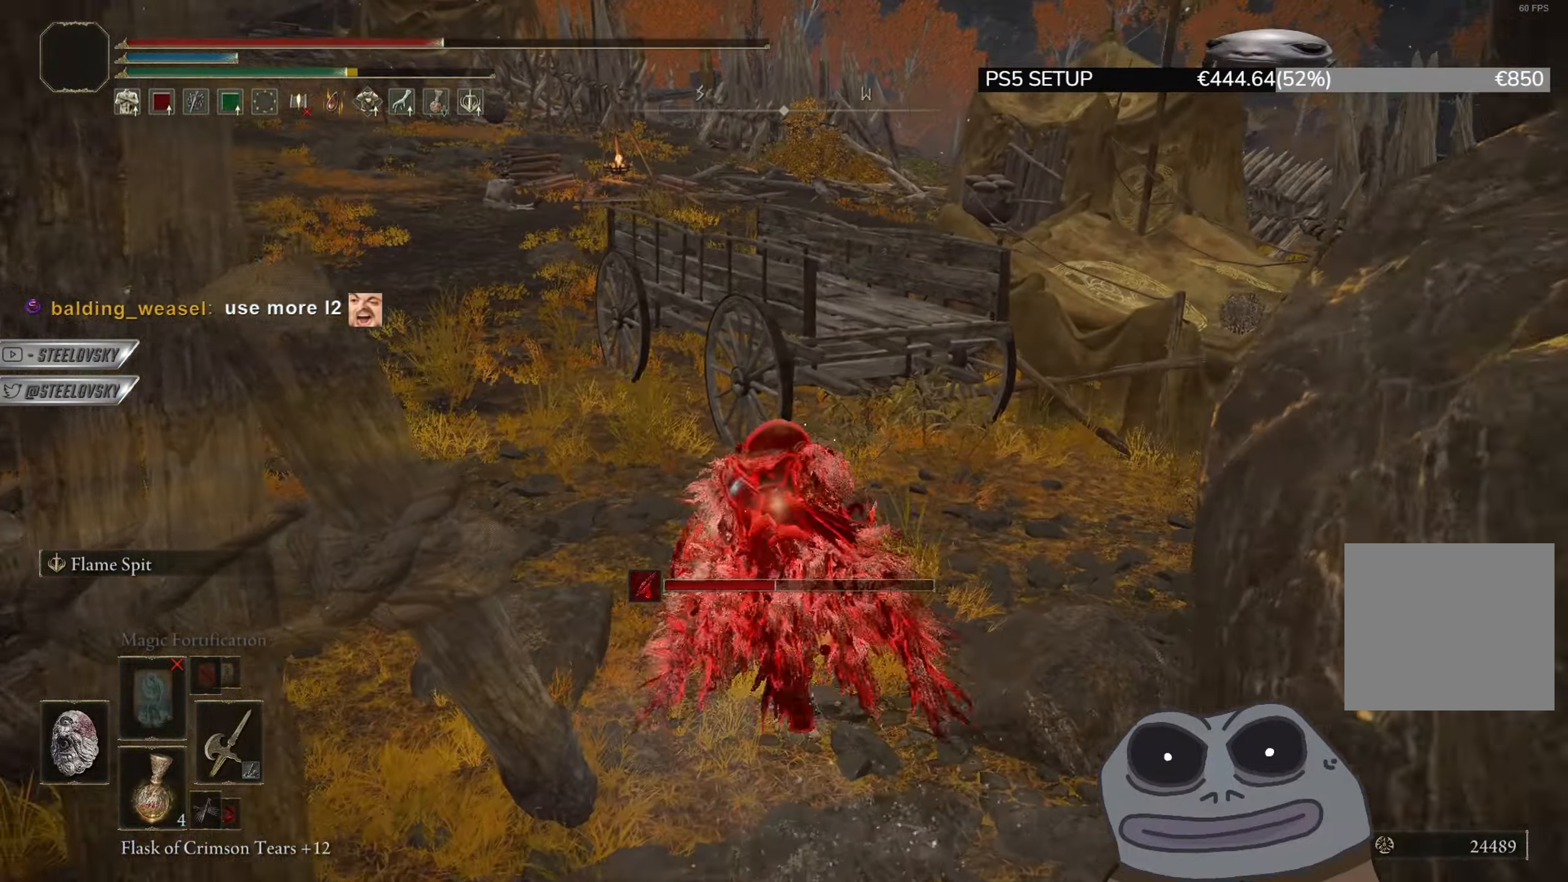
{"buttons": ["CIRCLE"], "left_stick": "up", "right_stick": "center", "events": [[33, "right_stick", "left"], [133, "right_stick", "center"], [283, "L1", "up"]]}
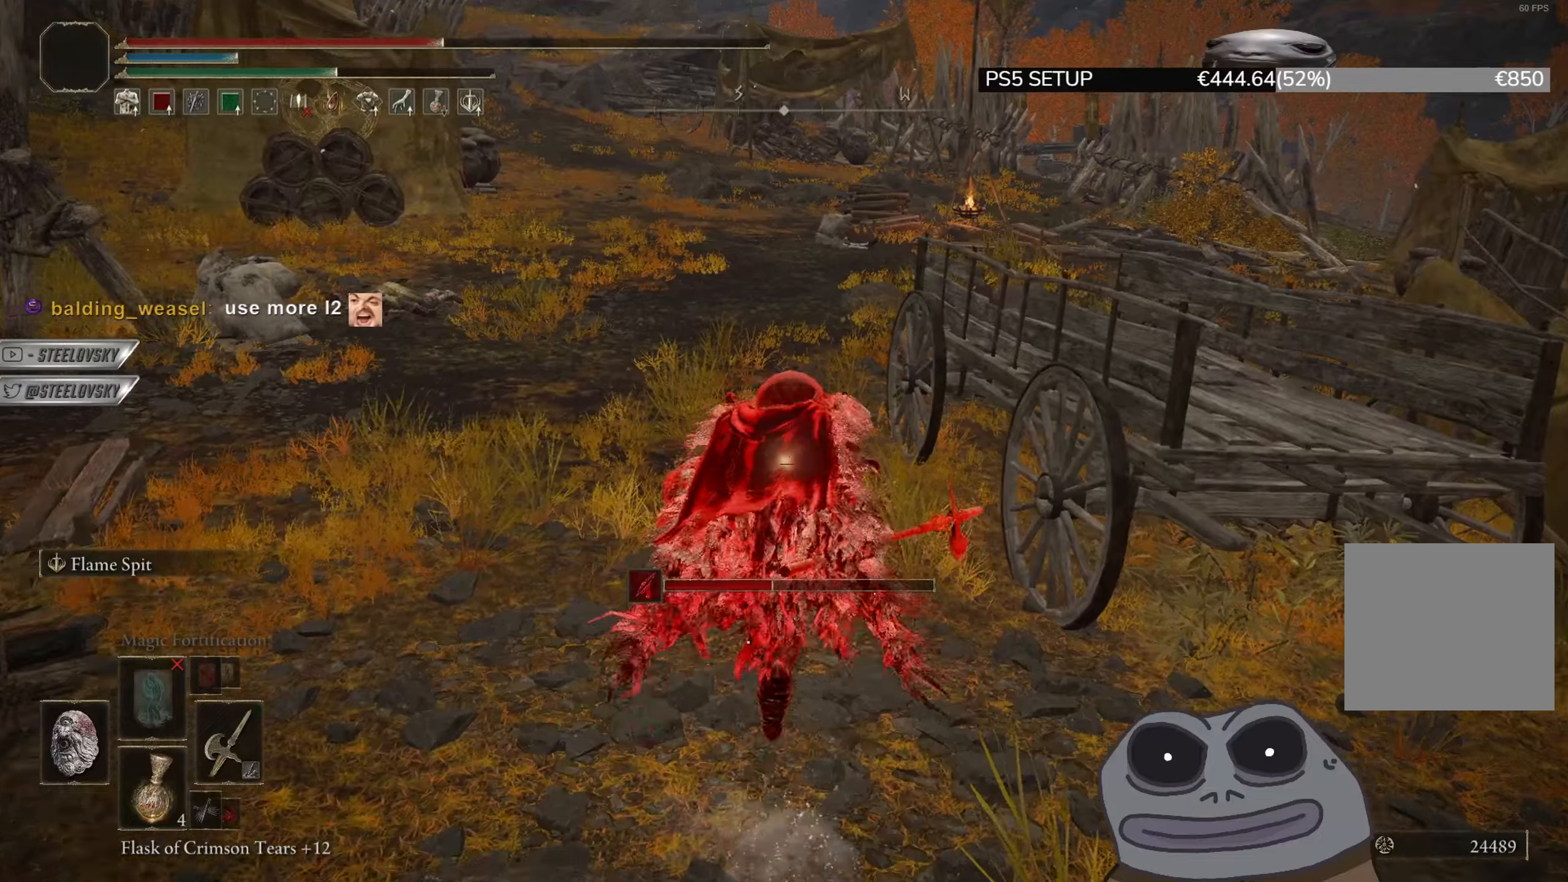
{"buttons": ["CIRCLE"], "left_stick": "up", "right_stick": "right", "events": [[484, "right_stick", "right"]]}
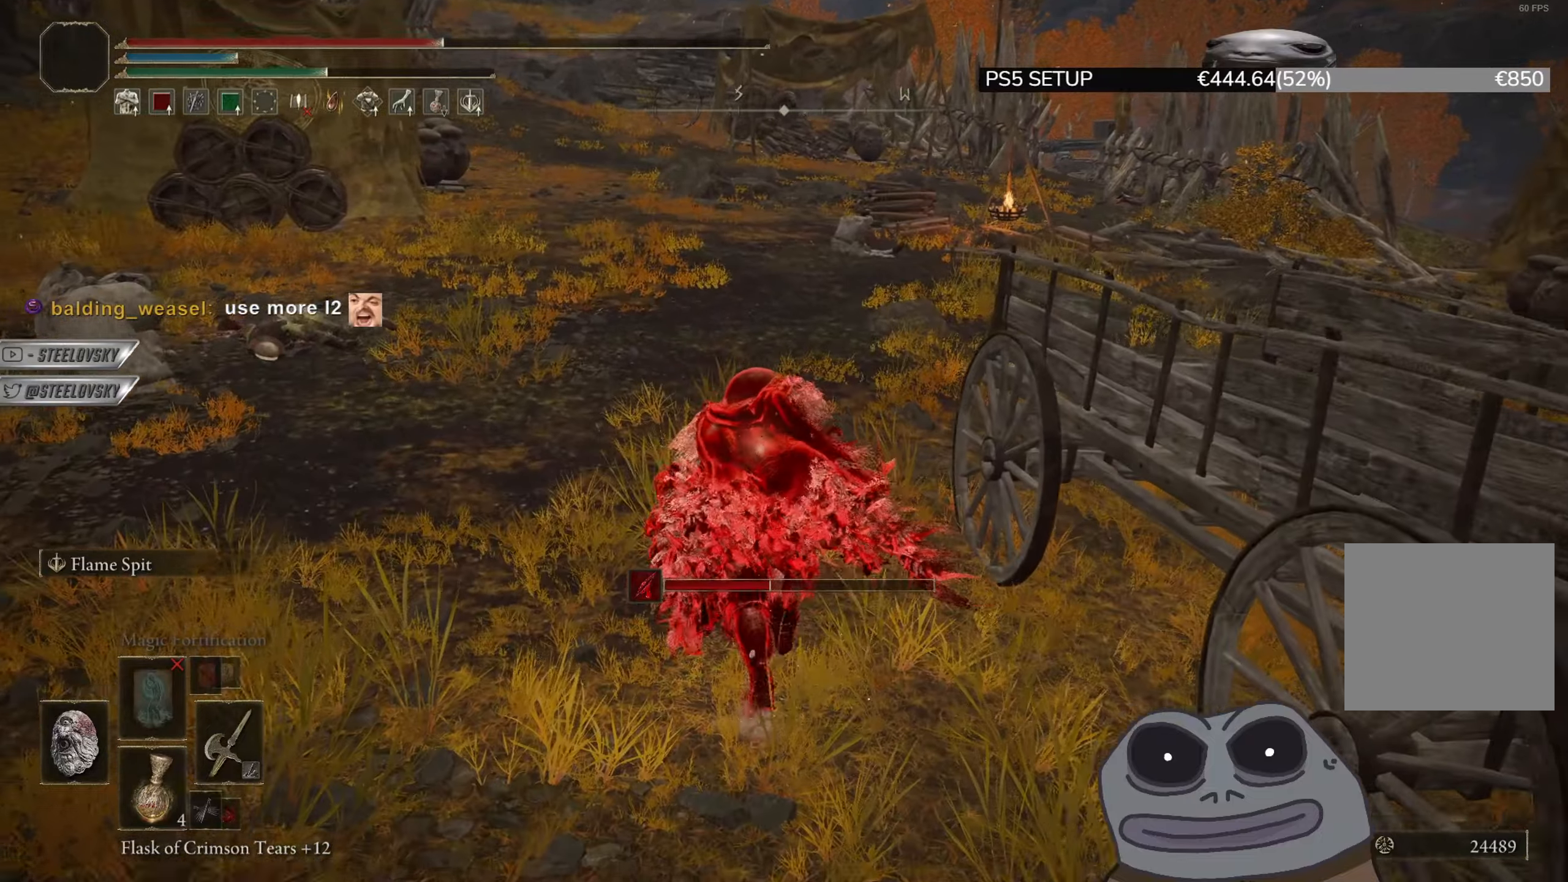
{"buttons": ["CIRCLE"], "left_stick": "up", "right_stick": "right", "events": [[116, "right_stick", "center"], [417, "right_stick", "right"]]}